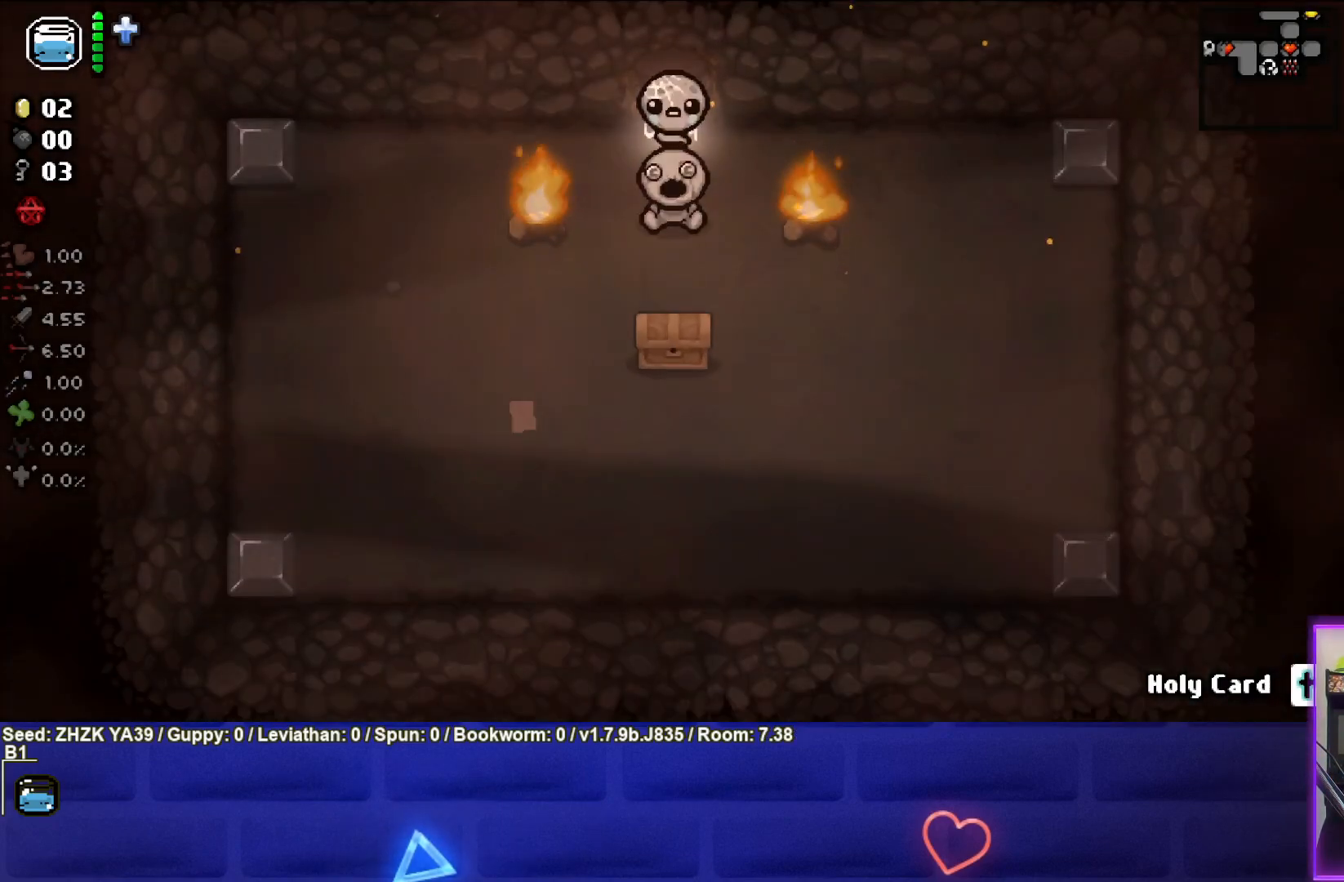
Gameplay with a controller (PlayStation layout); each line is a JSON object with the inputs held at the frame after it. "events" lists button and stick changes between this image and that frame as [ms after this image, input, new state], when the widget could be followed in between.
{"buttons": [], "left_stick": "down", "right_stick": "center", "events": [[150, "left_stick", "down"]]}
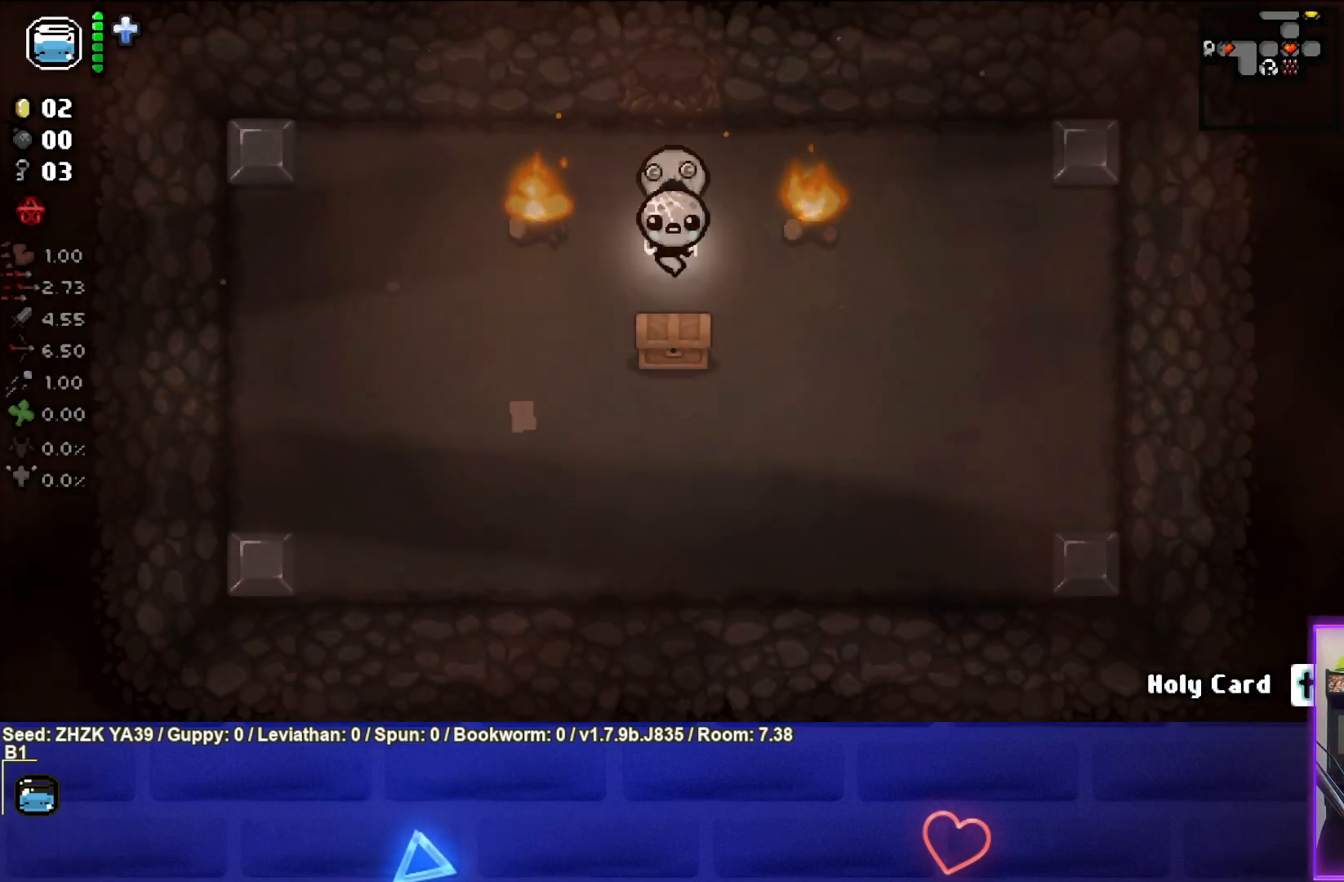
{"buttons": [], "left_stick": "center", "right_stick": "center", "events": [[167, "left_stick", "down-left"], [433, "left_stick", "center"]]}
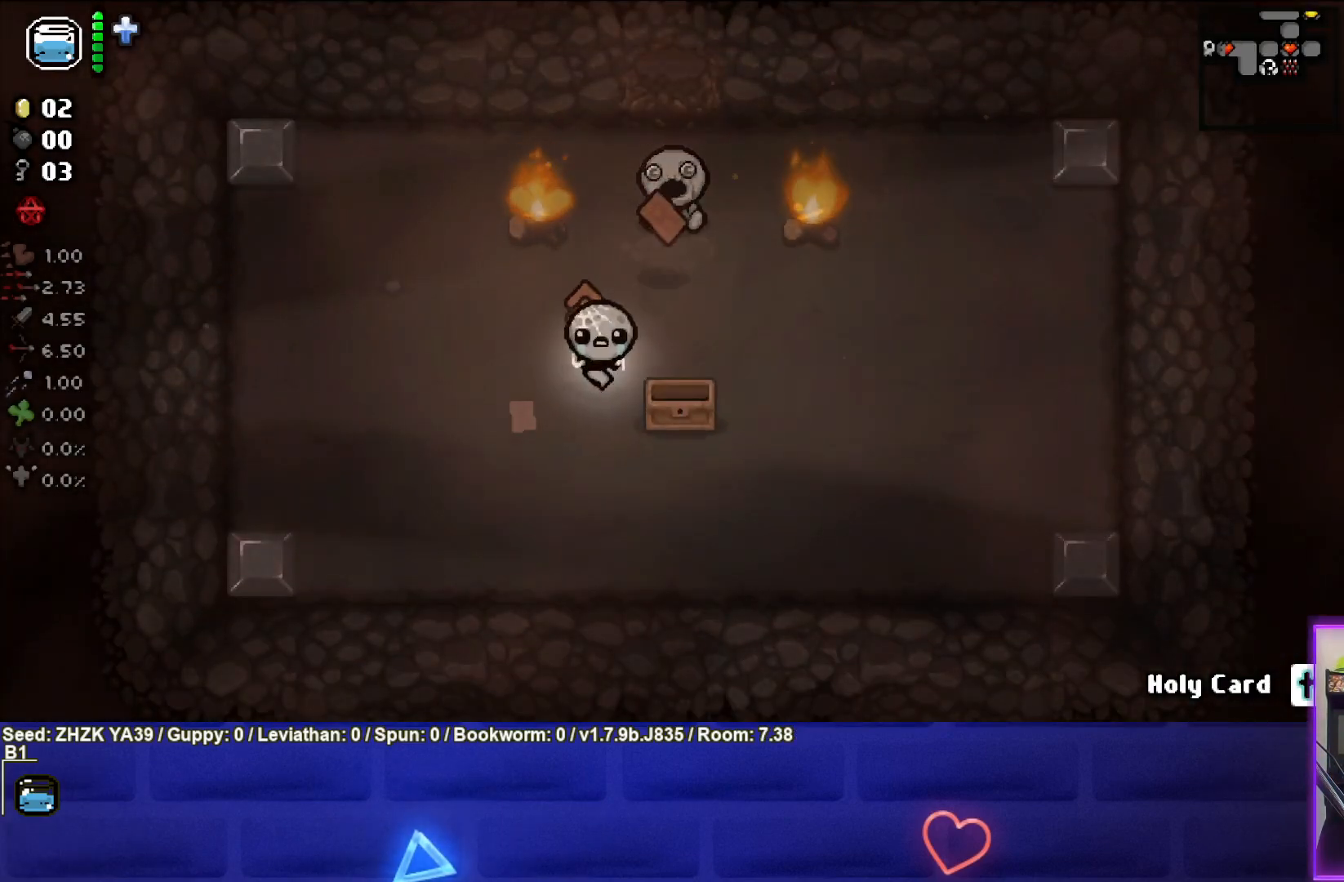
{"buttons": [], "left_stick": "down", "right_stick": "center", "events": [[100, "left_stick", "down-left"], [233, "left_stick", "center"], [317, "left_stick", "up-left"], [500, "left_stick", "down"]]}
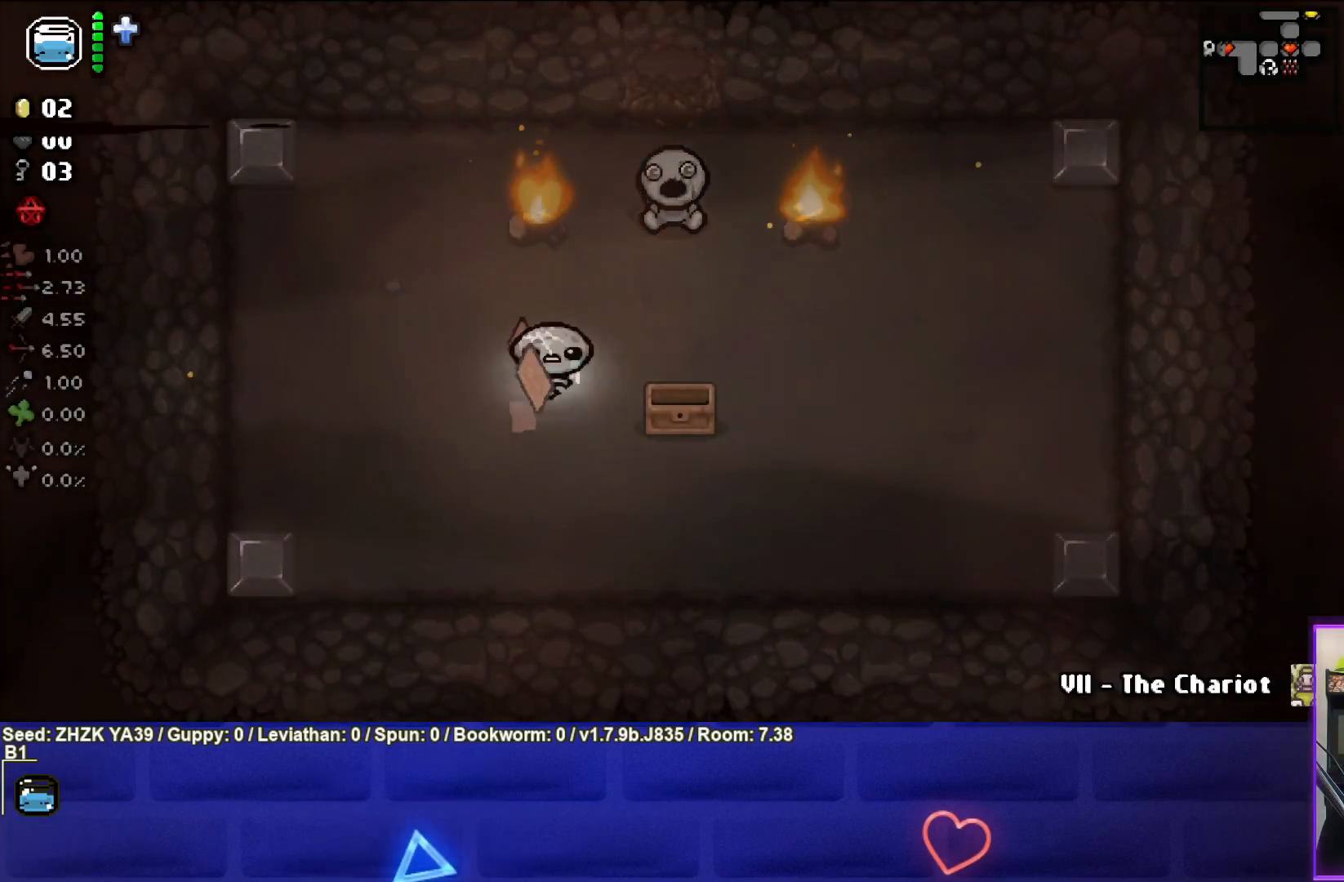
{"buttons": [], "left_stick": "center", "right_stick": "center", "events": [[200, "left_stick", "center"]]}
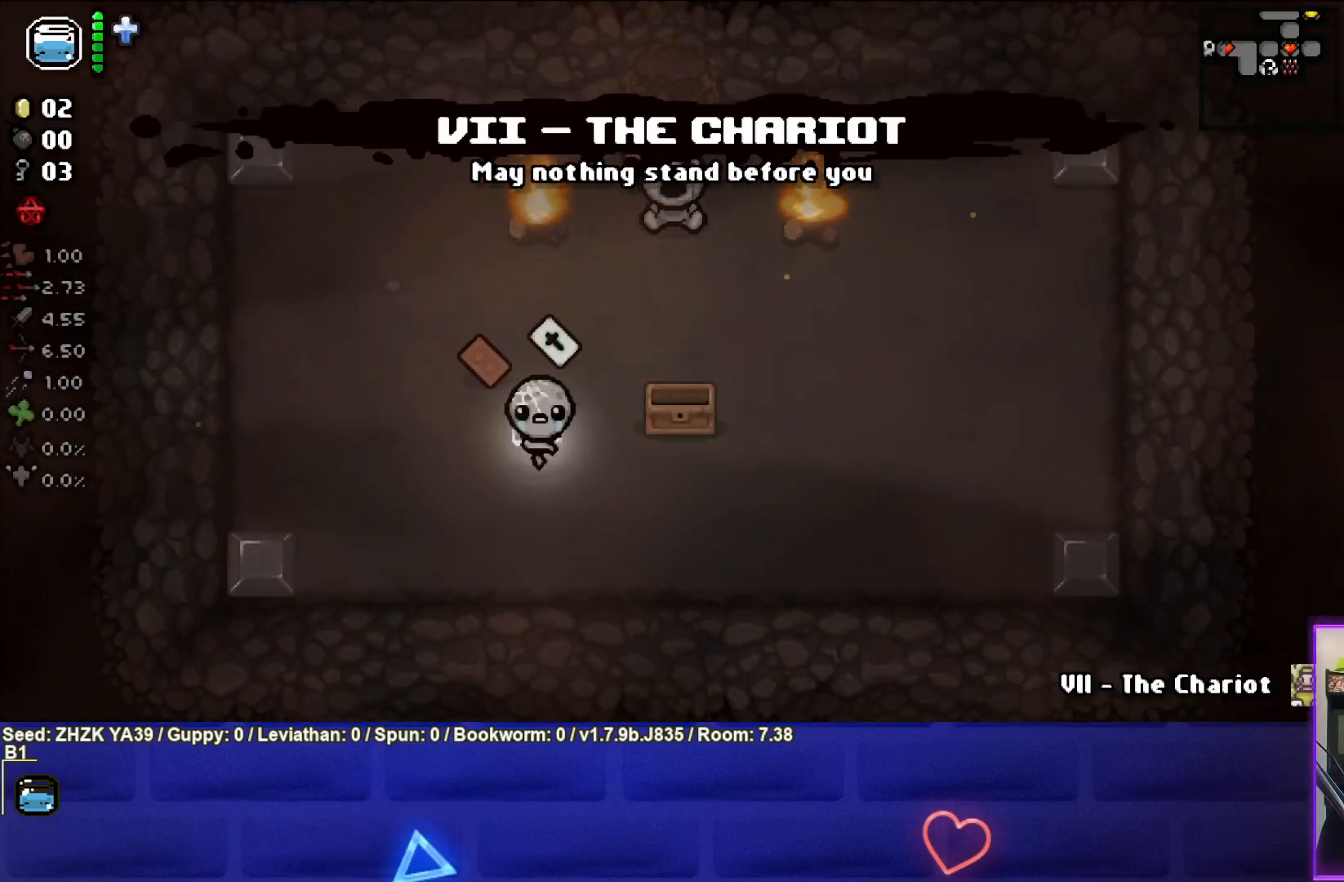
{"buttons": [], "left_stick": "center", "right_stick": "center", "events": [[67, "left_stick", "left"], [183, "left_stick", "up-left"], [317, "left_stick", "down-left"], [500, "left_stick", "center"]]}
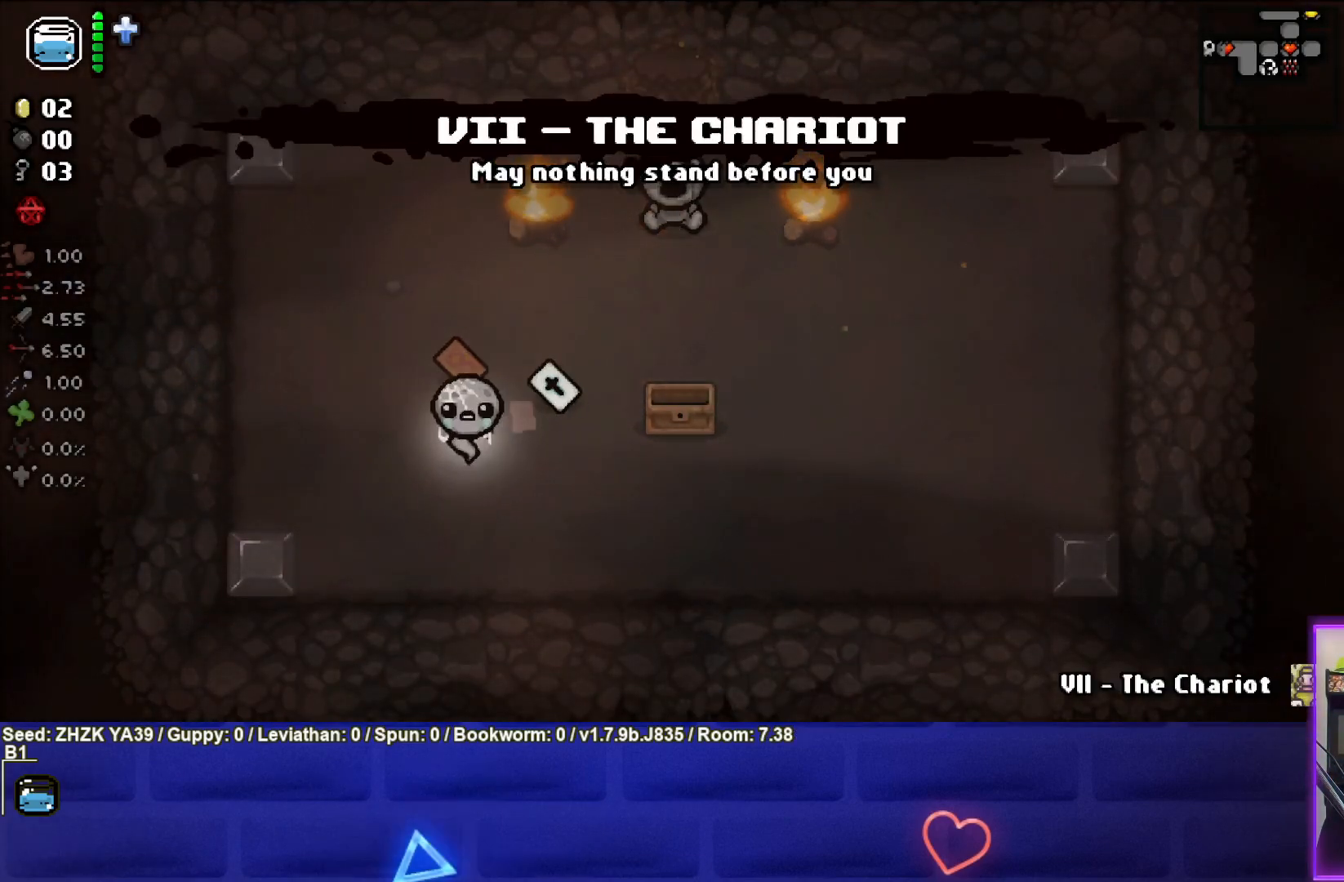
{"buttons": ["SELECT"], "left_stick": "center", "right_stick": "center", "events": [[200, "SELECT", "down"]]}
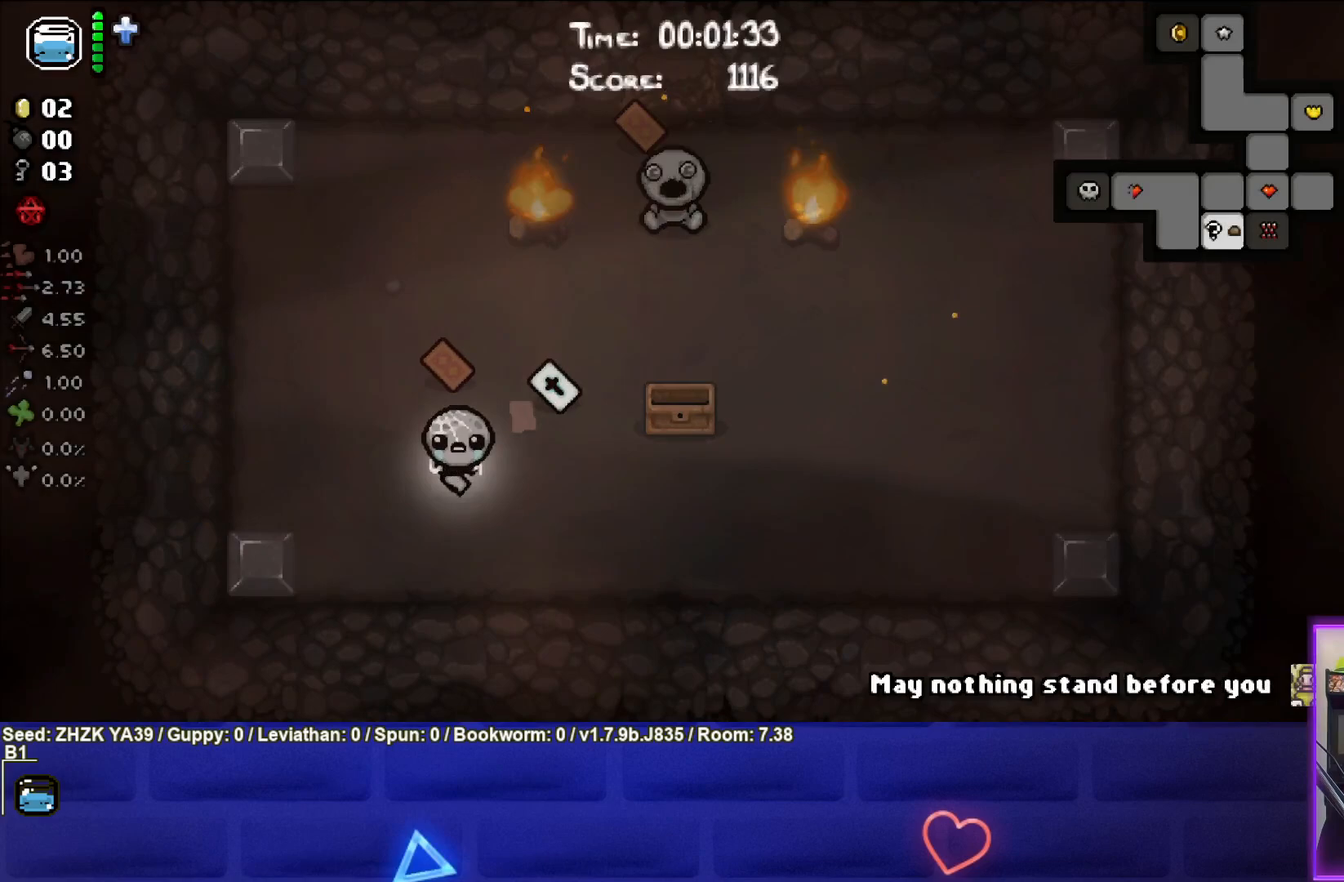
{"buttons": [], "left_stick": "center", "right_stick": "center", "events": [[300, "SELECT", "up"]]}
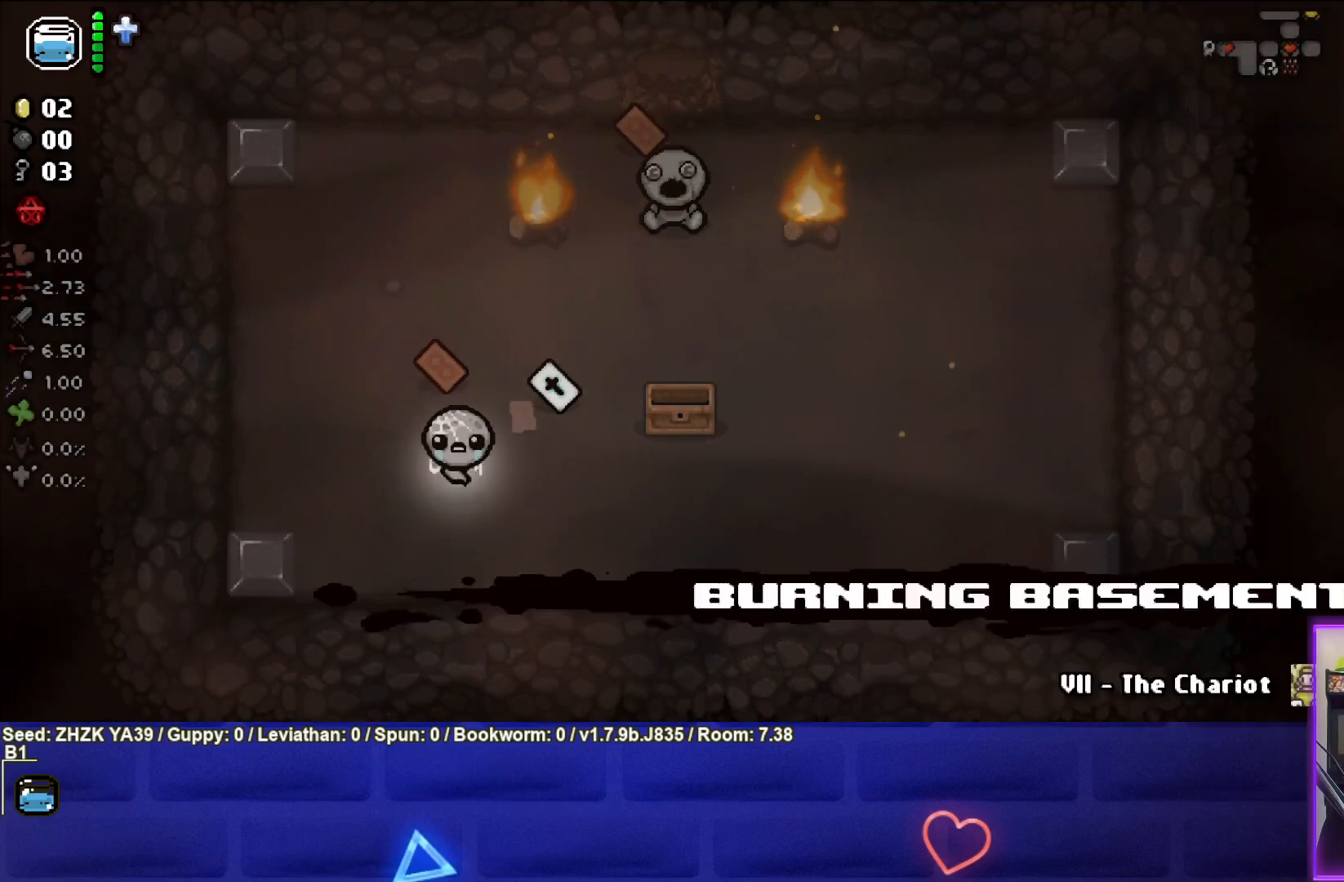
{"buttons": [], "left_stick": "right", "right_stick": "center", "events": [[33, "left_stick", "up-left"], [150, "left_stick", "up"], [383, "left_stick", "up-right"], [500, "left_stick", "right"]]}
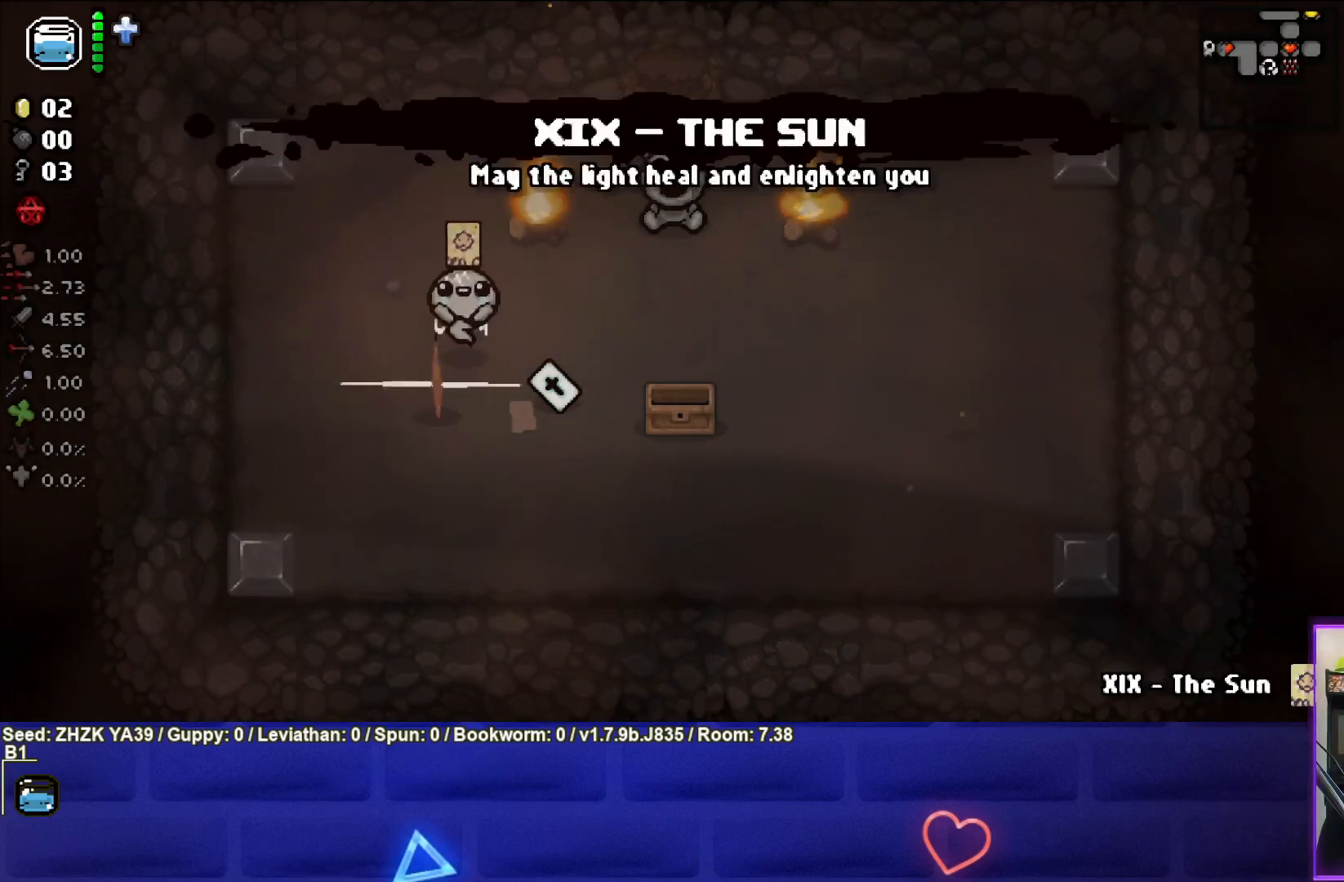
{"buttons": [], "left_stick": "up-right", "right_stick": "center", "events": [[317, "left_stick", "center"], [467, "left_stick", "up-right"]]}
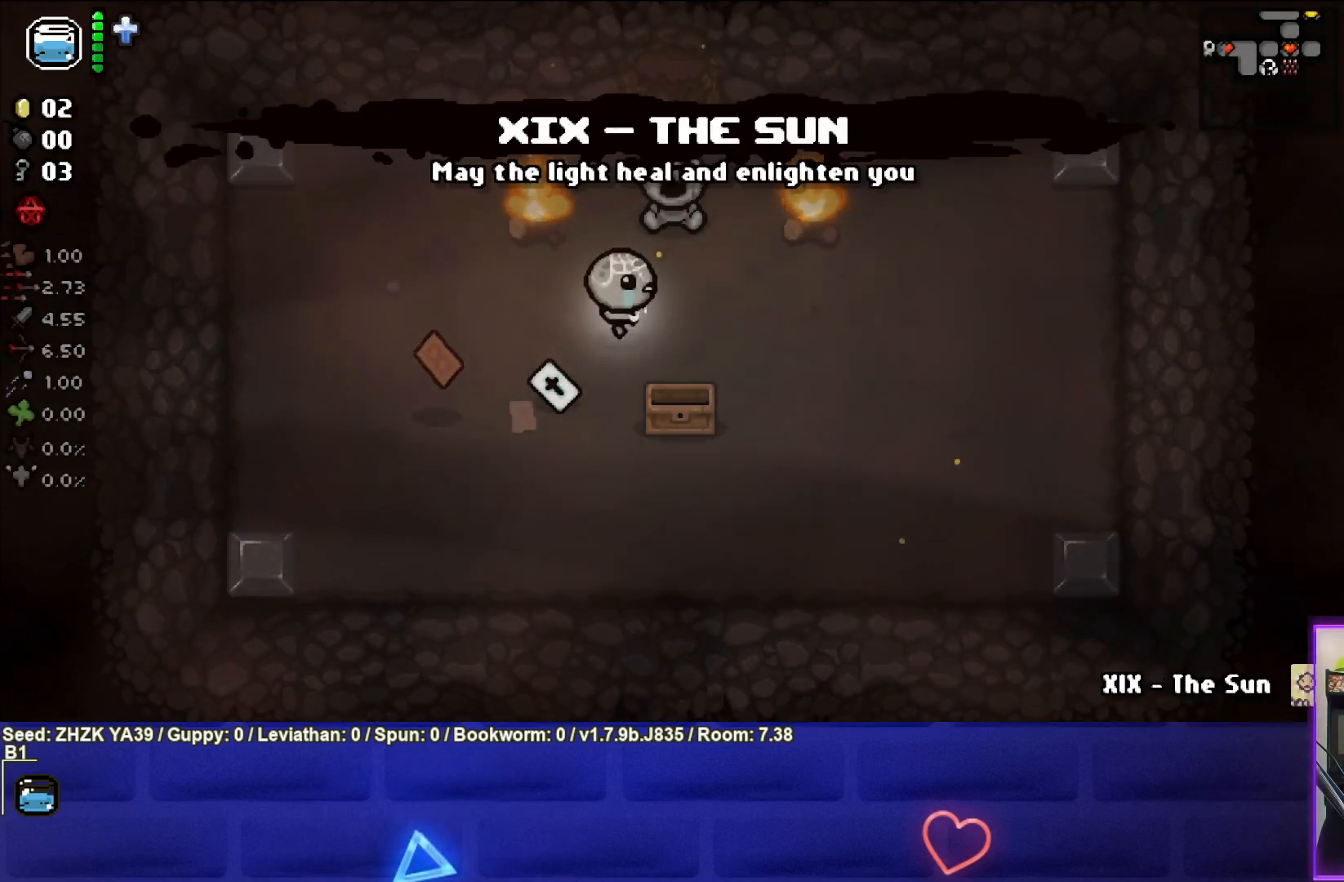
{"buttons": [], "left_stick": "center", "right_stick": "center", "events": [[167, "left_stick", "up"], [500, "left_stick", "center"]]}
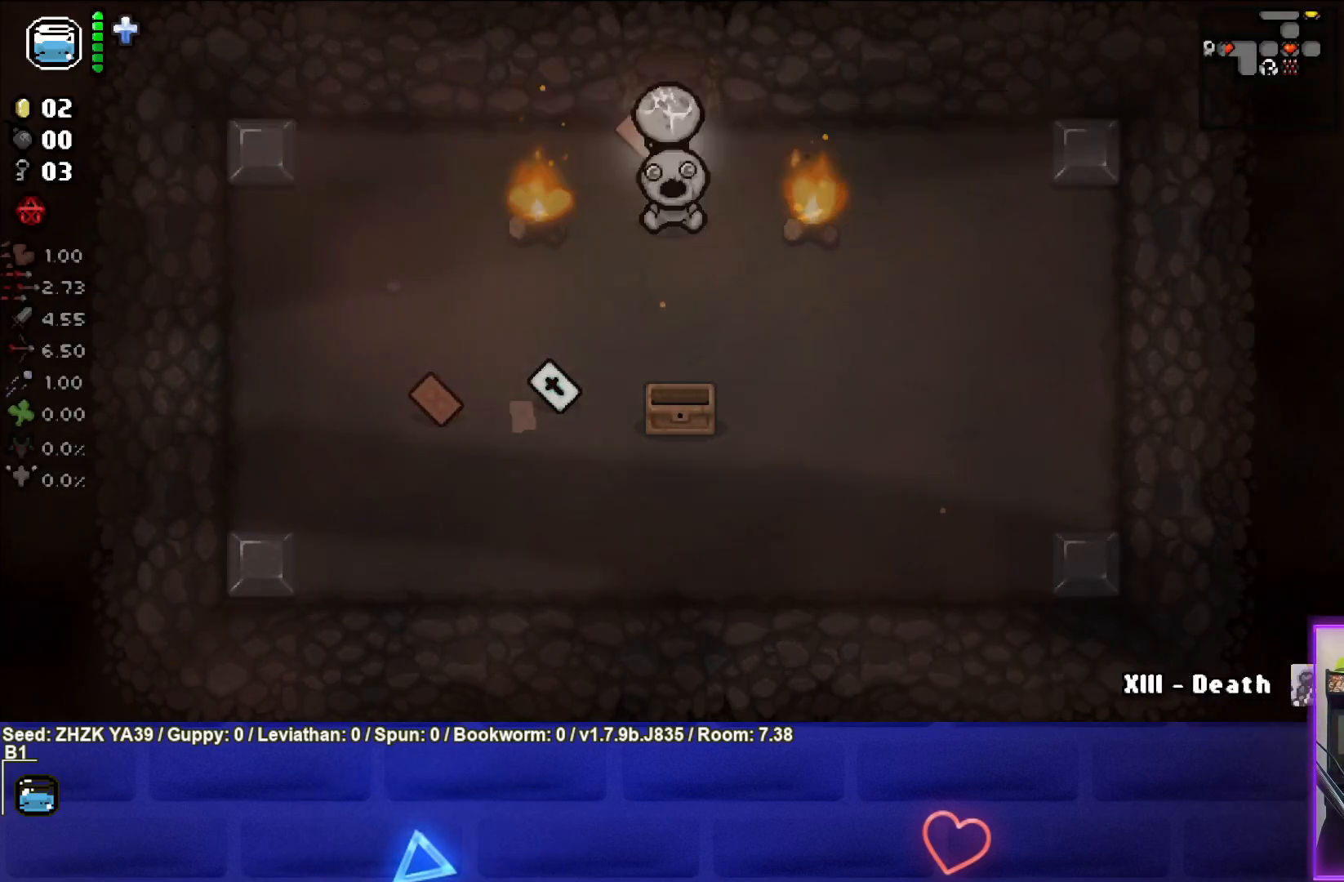
{"buttons": [], "left_stick": "down", "right_stick": "center", "events": [[83, "left_stick", "down"]]}
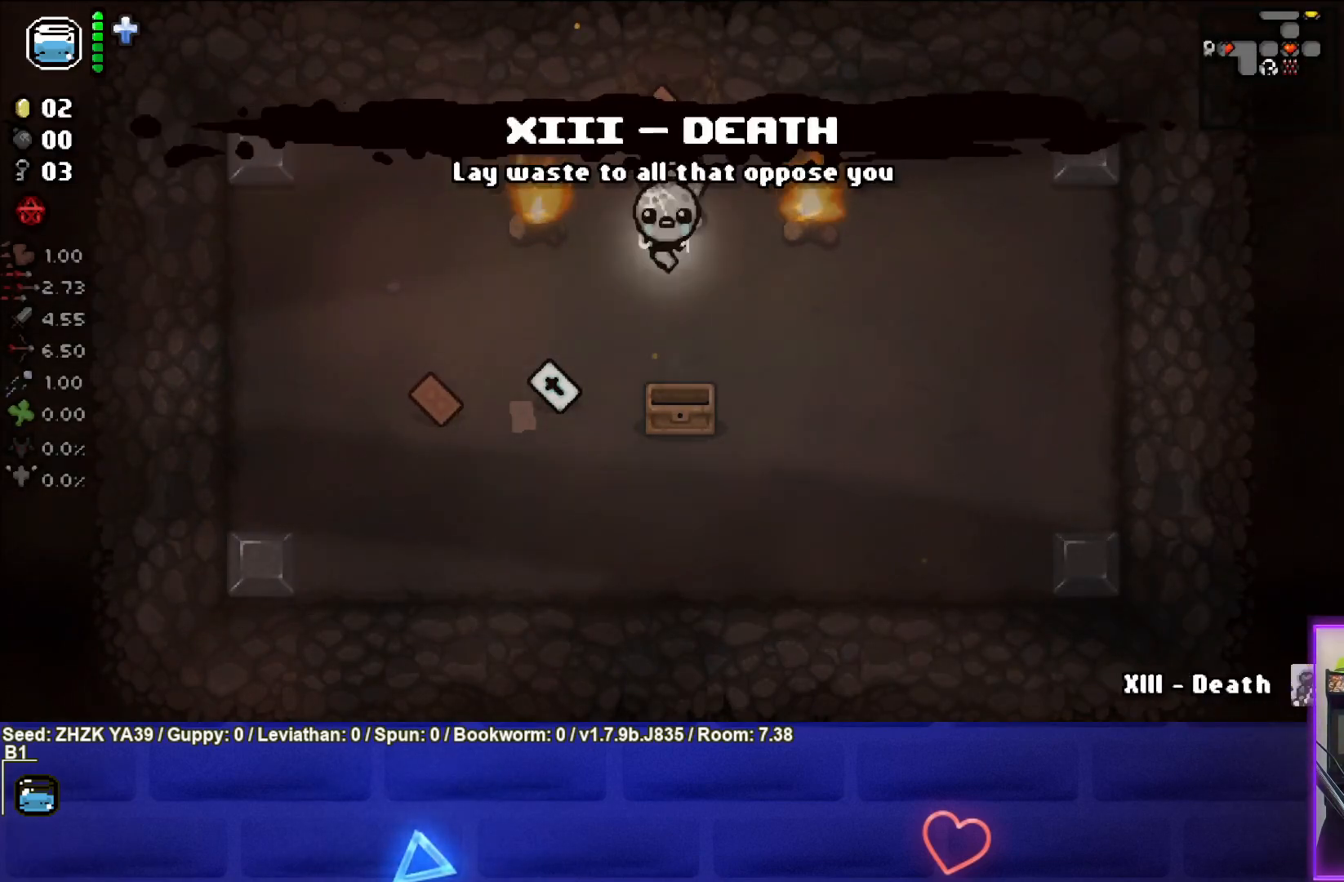
{"buttons": [], "left_stick": "center", "right_stick": "center", "events": [[50, "left_stick", "center"]]}
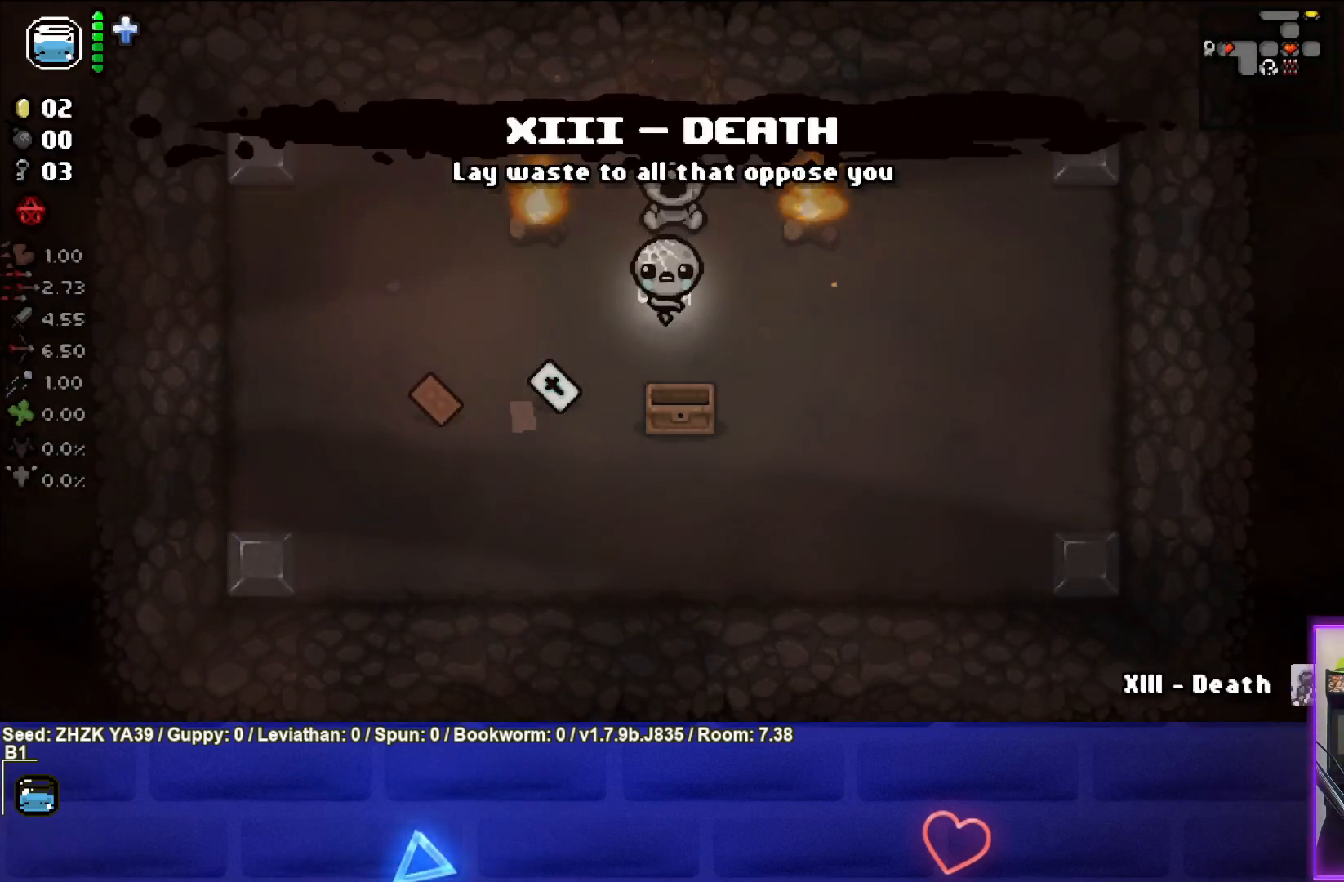
{"buttons": [], "left_stick": "center", "right_stick": "center", "events": []}
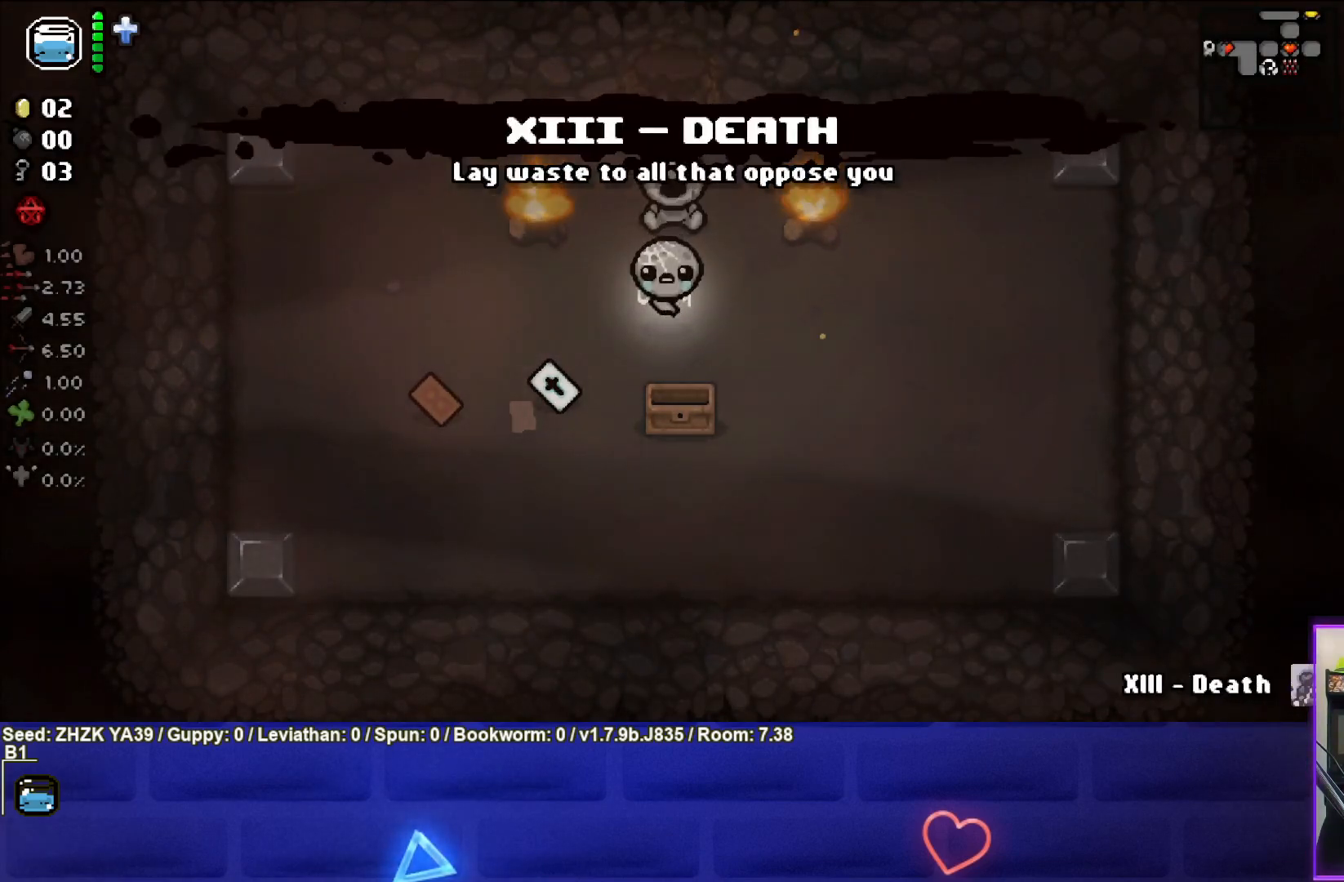
{"buttons": [], "left_stick": "up", "right_stick": "center", "events": [[350, "left_stick", "up"]]}
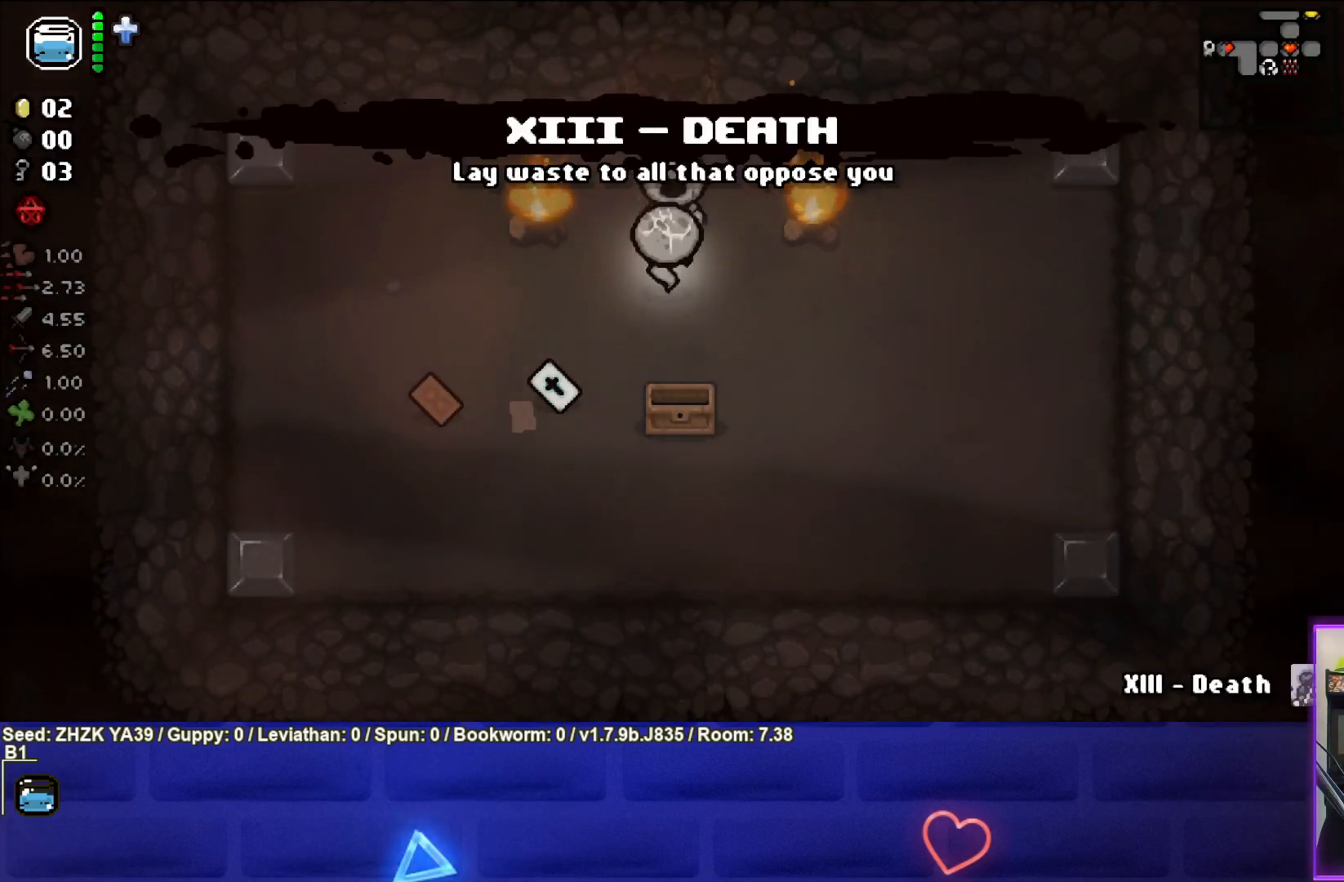
{"buttons": [], "left_stick": "down", "right_stick": "center", "events": [[250, "left_stick", "center"], [317, "left_stick", "down"]]}
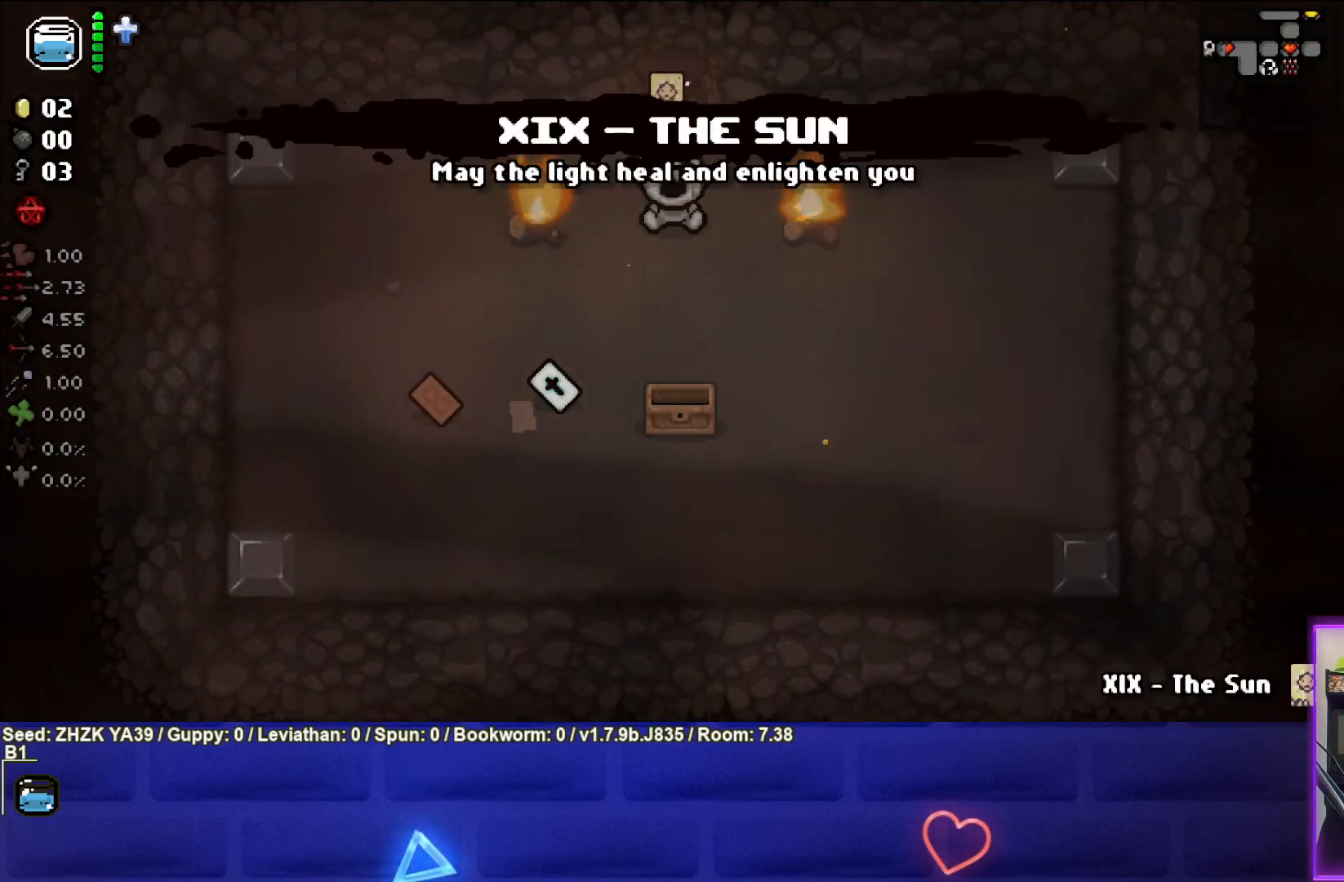
{"buttons": [], "left_stick": "down-left", "right_stick": "center", "events": [[167, "left_stick", "down-right"], [417, "left_stick", "down-left"]]}
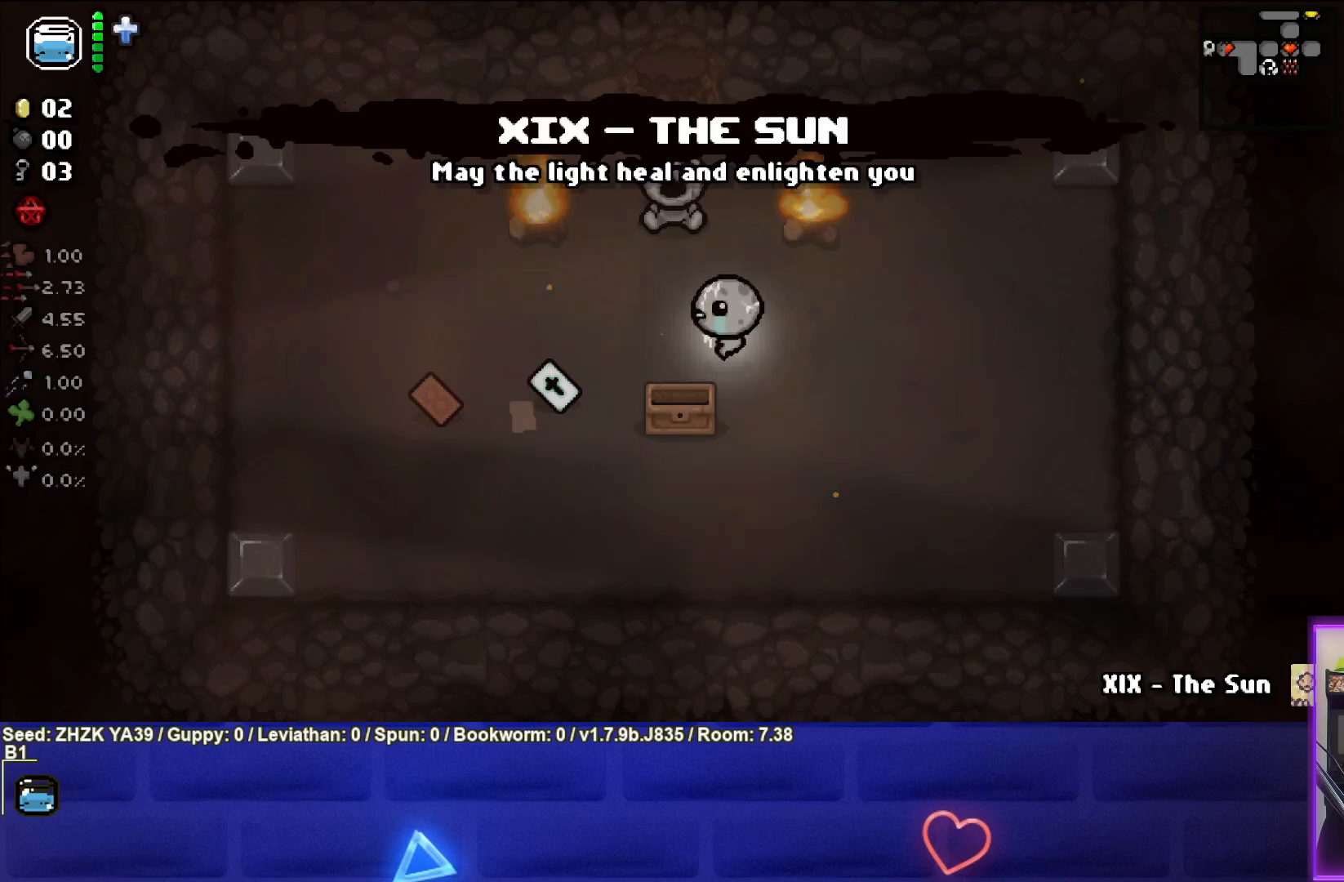
{"buttons": [], "left_stick": "left", "right_stick": "center", "events": [[500, "left_stick", "left"]]}
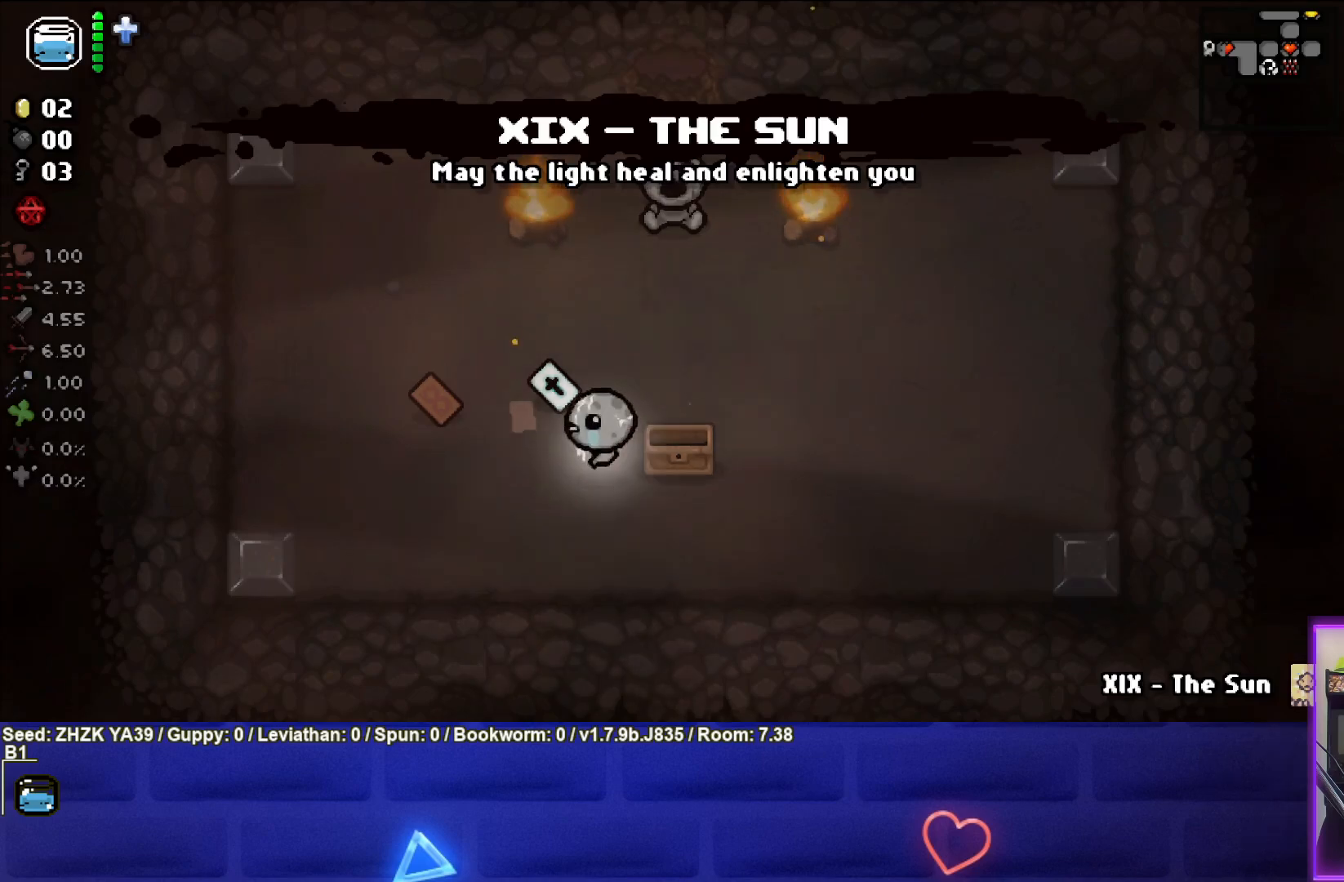
{"buttons": [], "left_stick": "up-left", "right_stick": "center", "events": [[150, "left_stick", "up-left"]]}
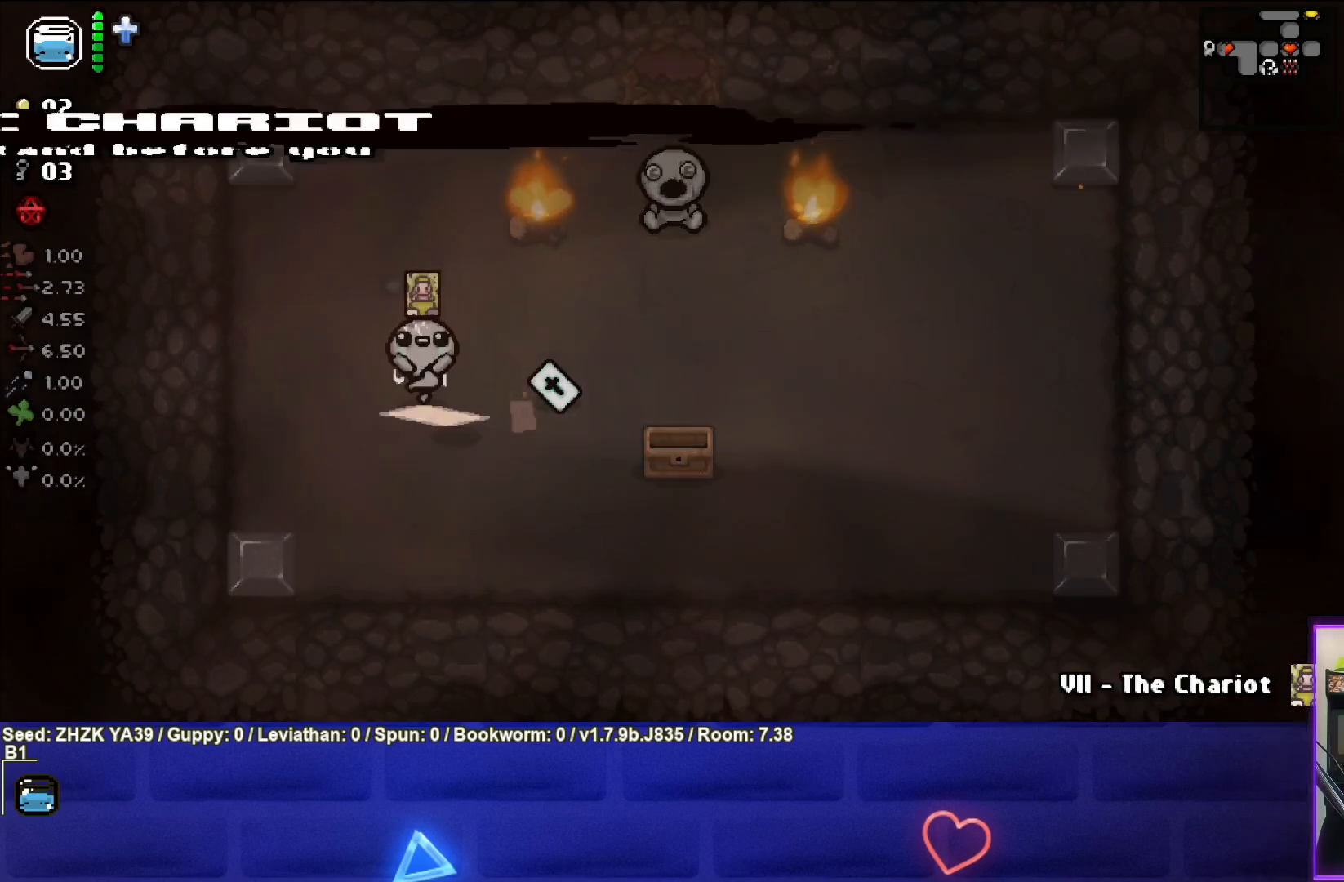
{"buttons": [], "left_stick": "center", "right_stick": "center", "events": [[200, "left_stick", "center"], [267, "left_stick", "up"], [400, "left_stick", "up-right"], [500, "left_stick", "center"]]}
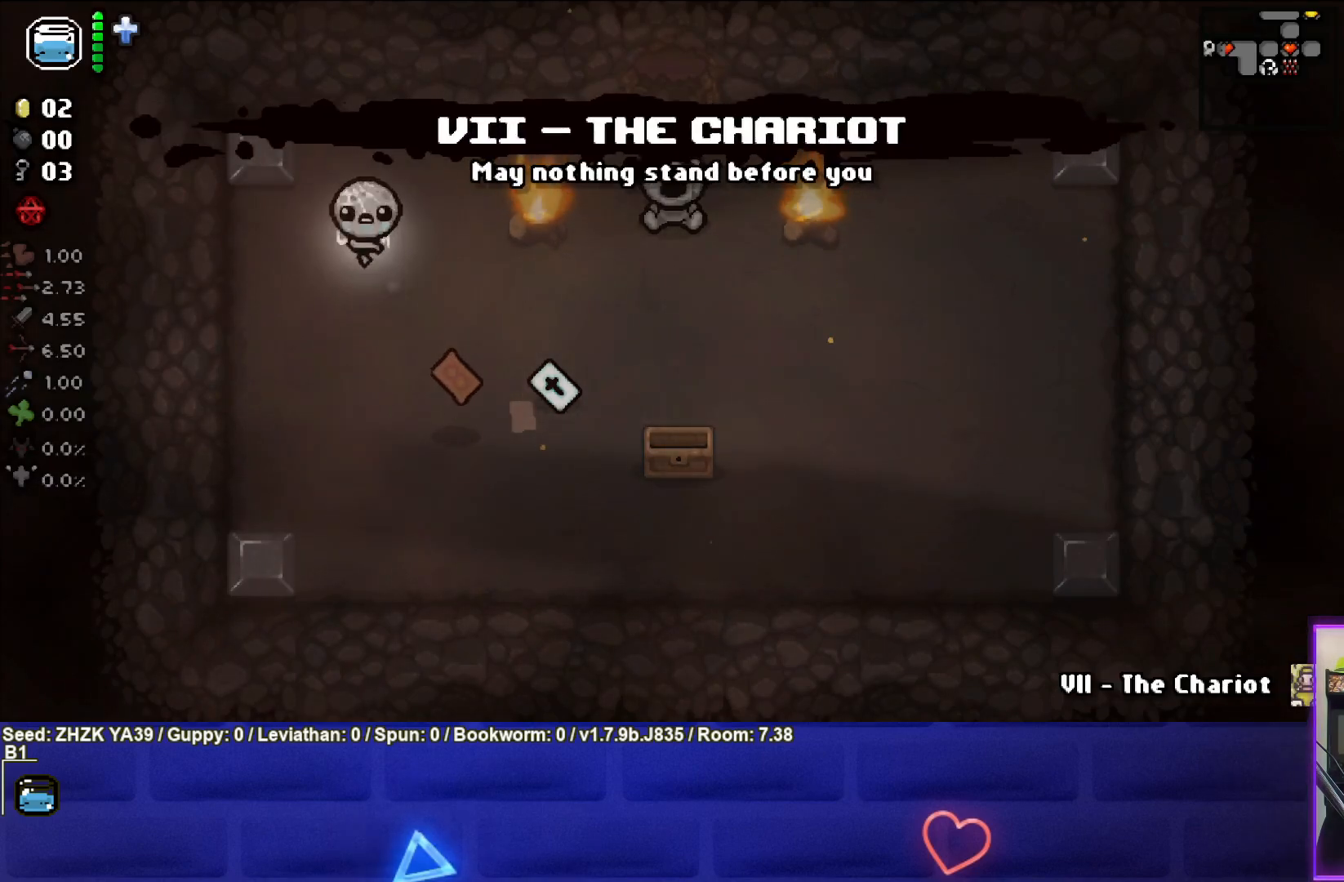
{"buttons": [], "left_stick": "center", "right_stick": "right", "events": [[17, "right_stick", "right"], [167, "left_stick", "up-right"], [267, "left_stick", "center"], [350, "left_stick", "left"], [467, "left_stick", "center"]]}
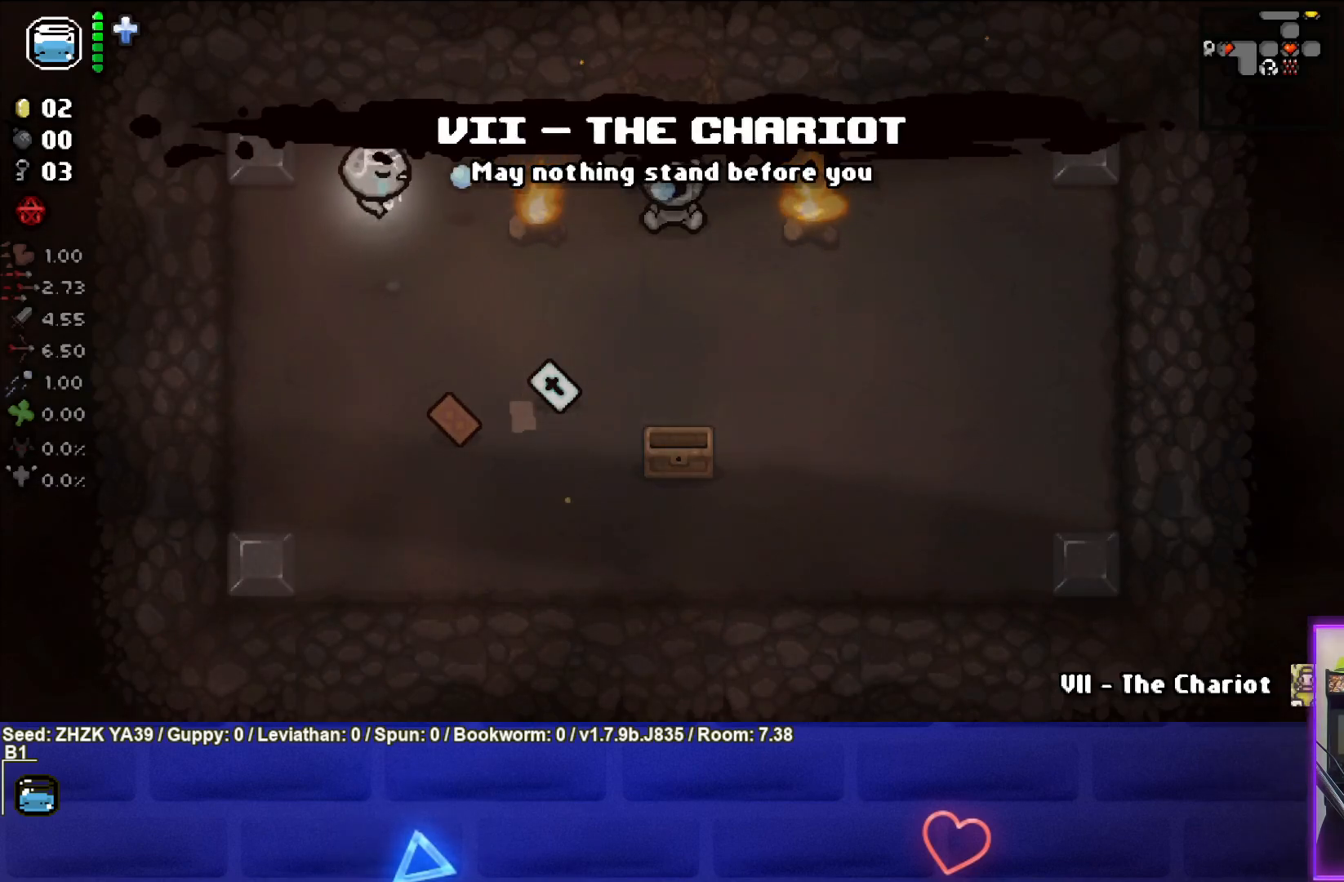
{"buttons": [], "left_stick": "left", "right_stick": "right", "events": [[33, "left_stick", "right"], [183, "left_stick", "left"], [317, "left_stick", "right"], [483, "left_stick", "left"]]}
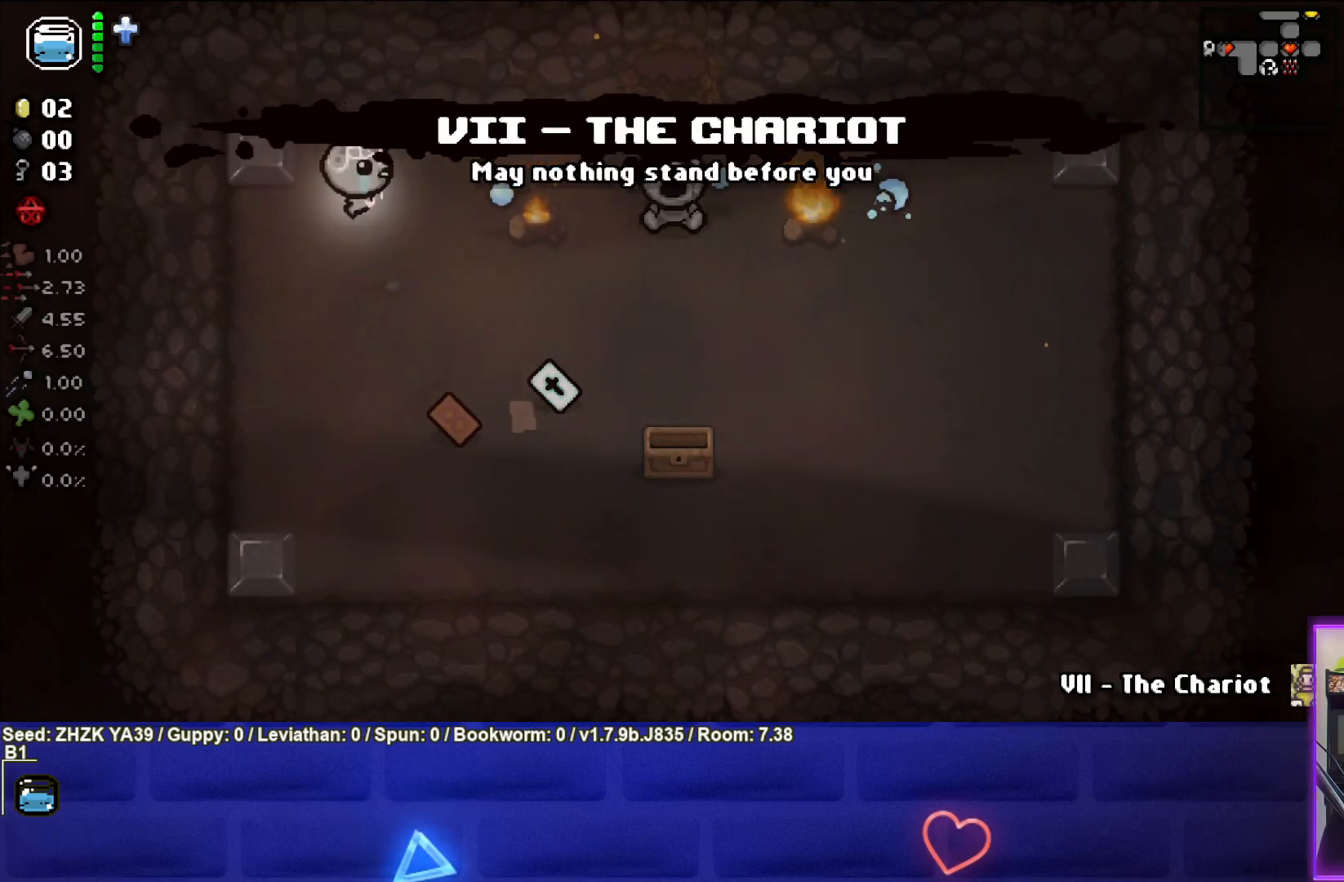
{"buttons": [], "left_stick": "right", "right_stick": "right", "events": [[100, "left_stick", "center"], [367, "left_stick", "right"]]}
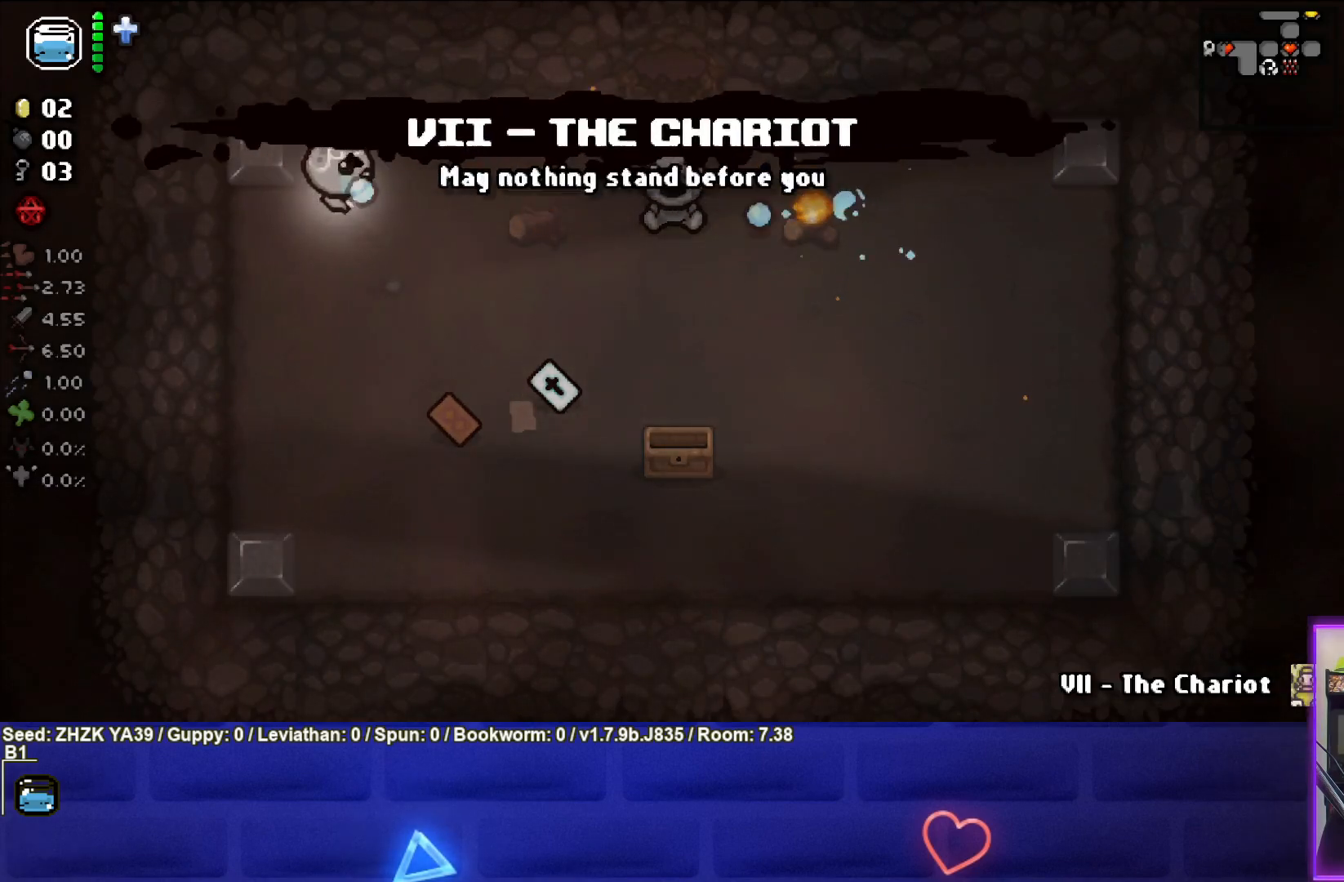
{"buttons": [], "left_stick": "right", "right_stick": "right", "events": [[33, "left_stick", "center"], [167, "left_stick", "right"]]}
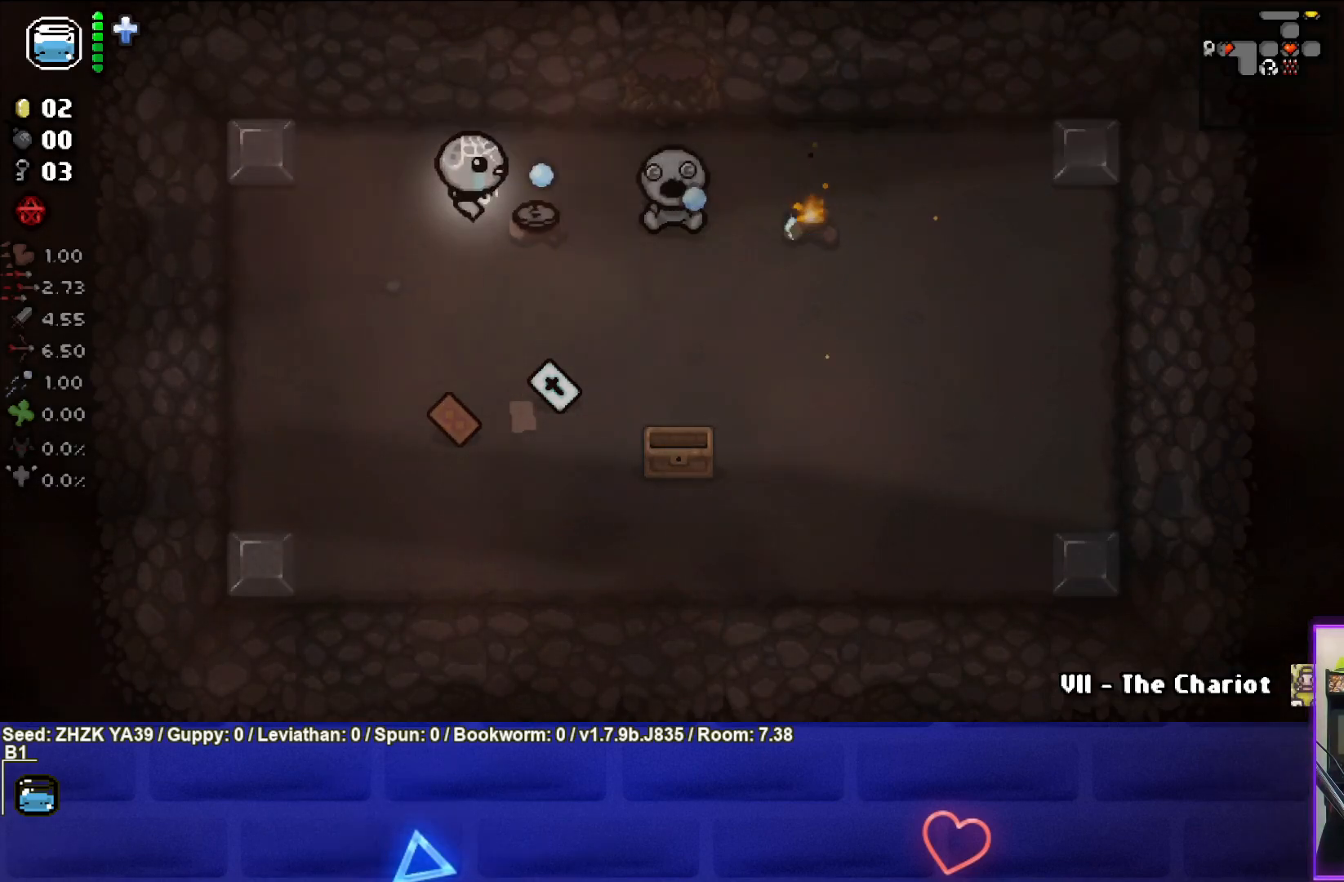
{"buttons": [], "left_stick": "up-right", "right_stick": "right", "events": [[117, "left_stick", "center"], [483, "left_stick", "up-right"]]}
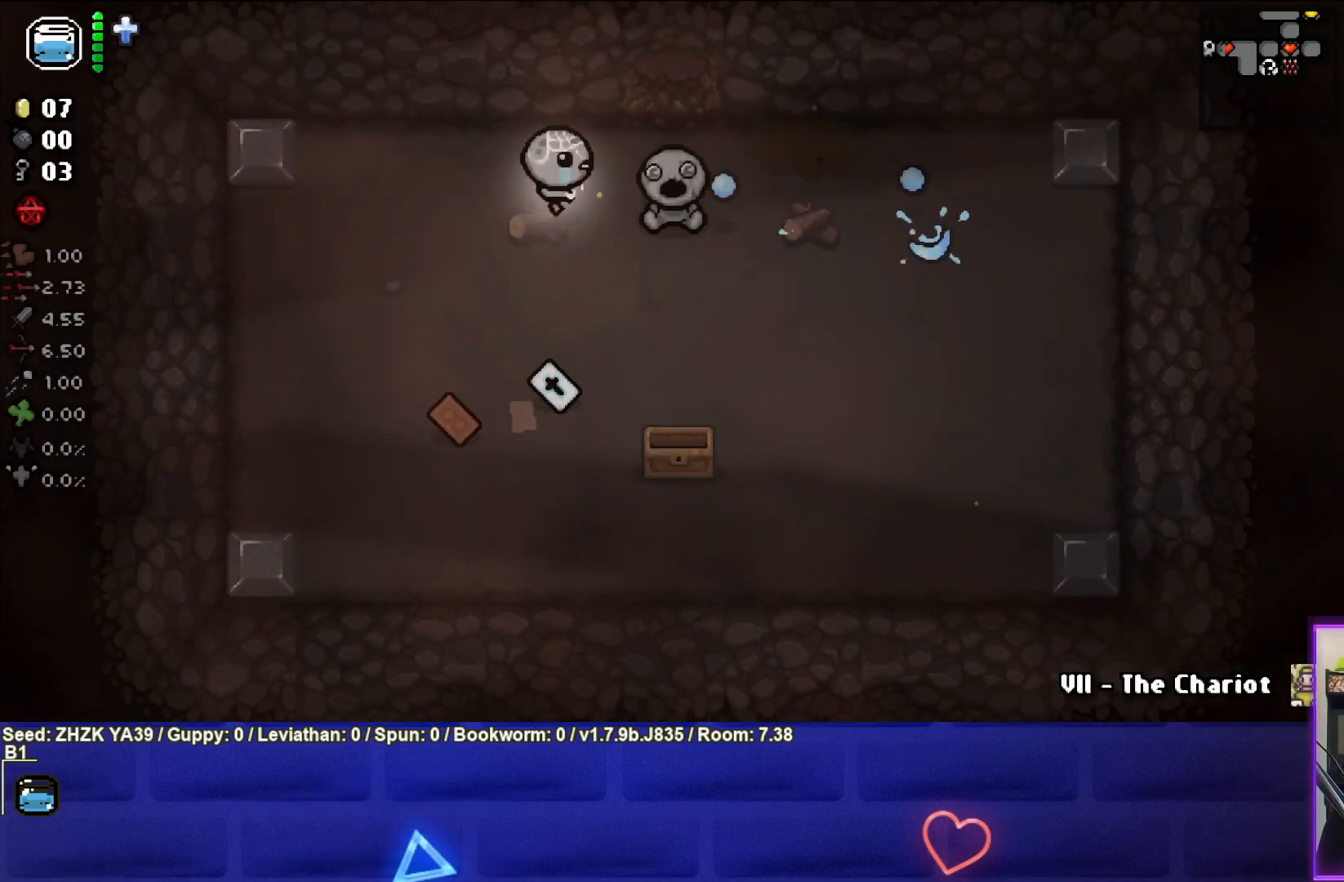
{"buttons": [], "left_stick": "up", "right_stick": "center", "events": [[117, "right_stick", "center"], [467, "left_stick", "up"]]}
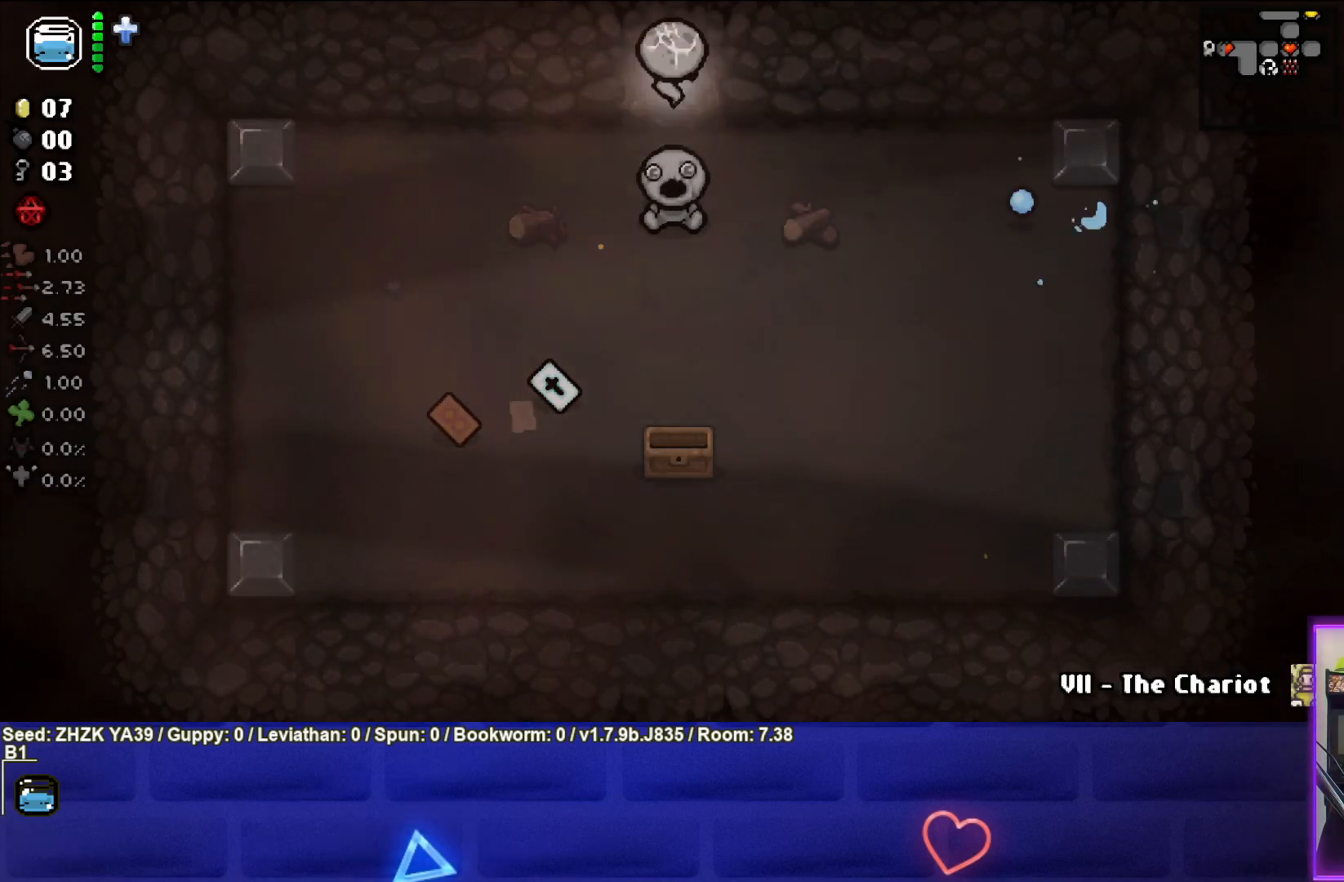
{"buttons": [], "left_stick": "left", "right_stick": "center", "events": [[200, "left_stick", "center"], [400, "left_stick", "left"]]}
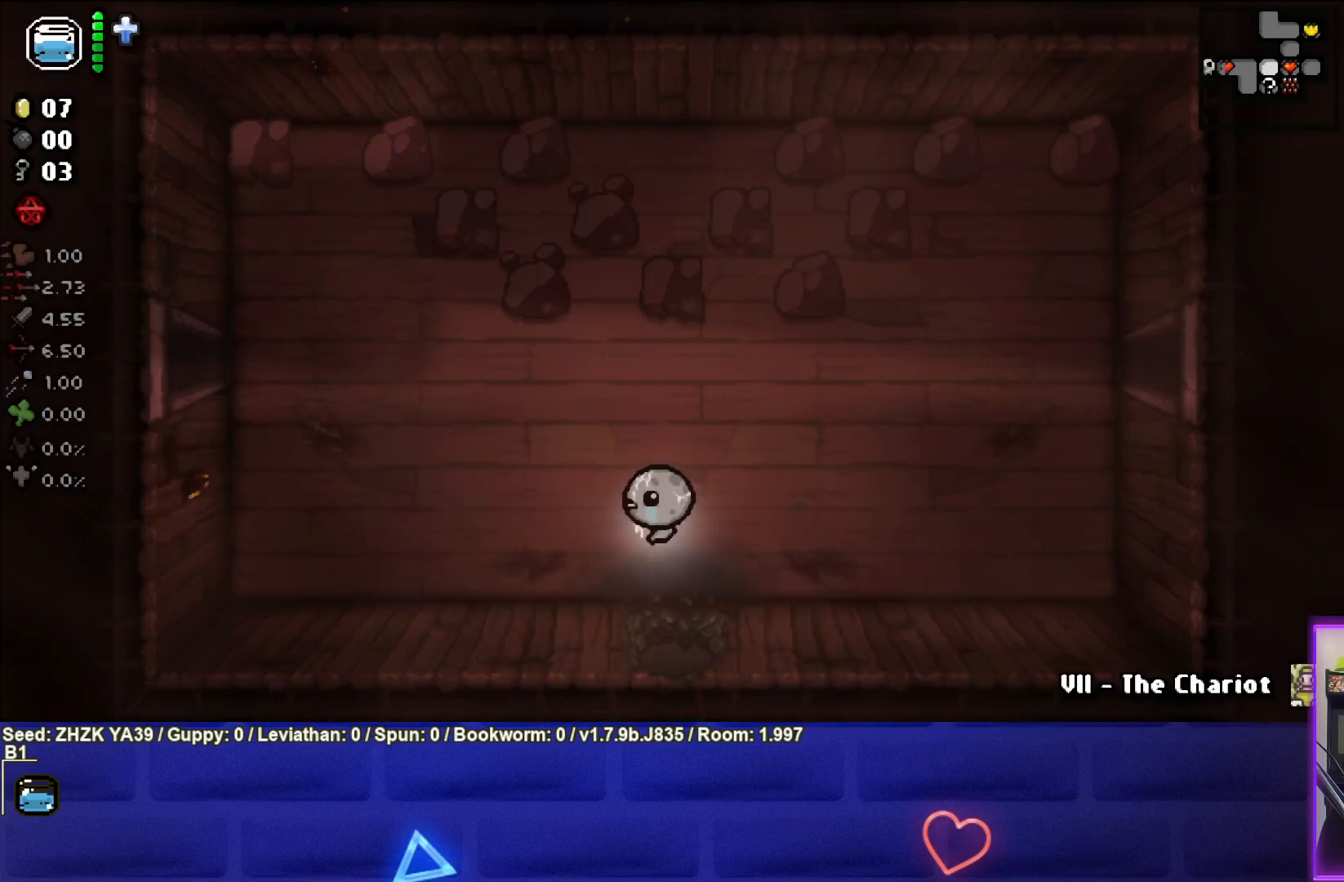
{"buttons": [], "left_stick": "left", "right_stick": "center", "events": []}
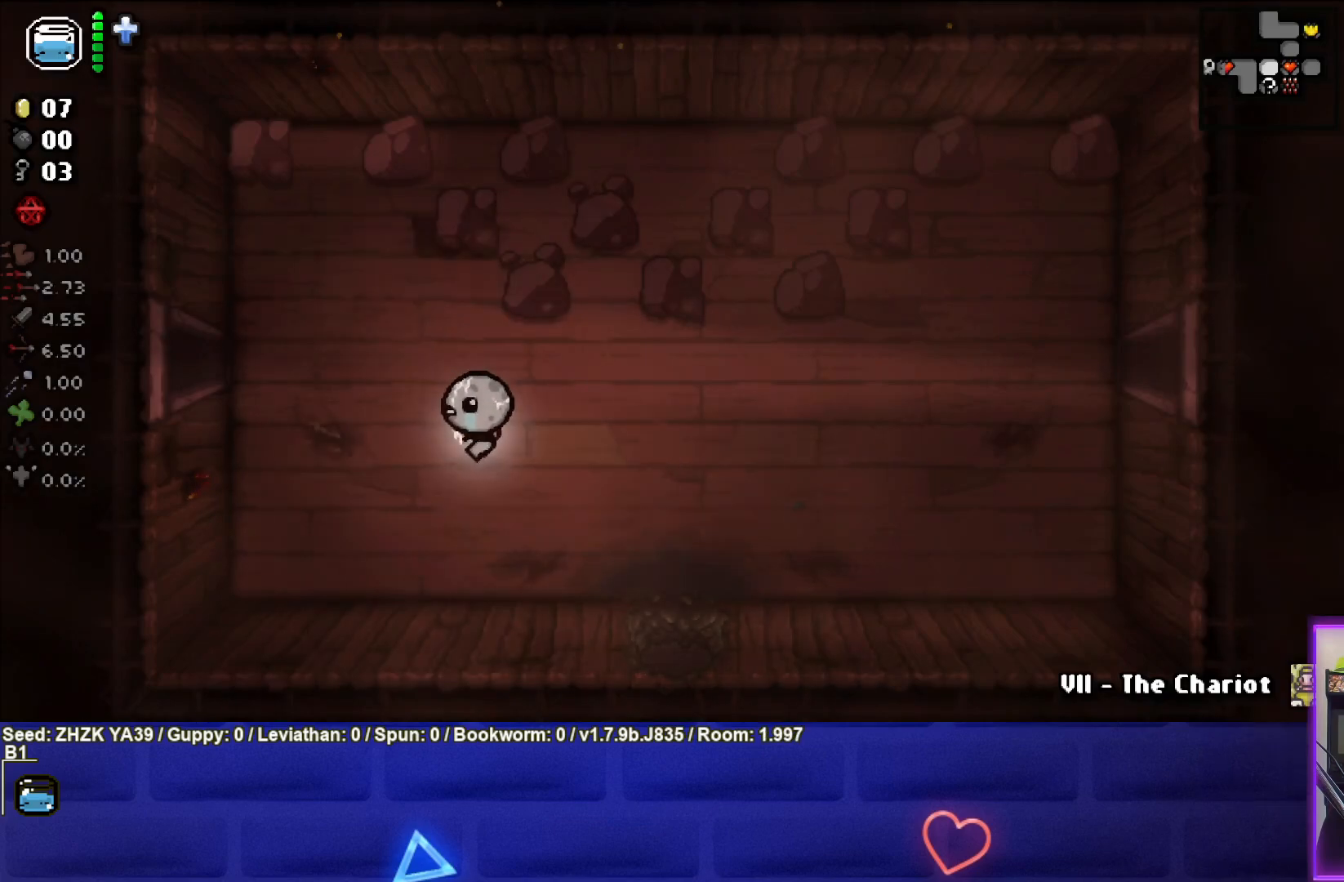
{"buttons": [], "left_stick": "left", "right_stick": "center", "events": []}
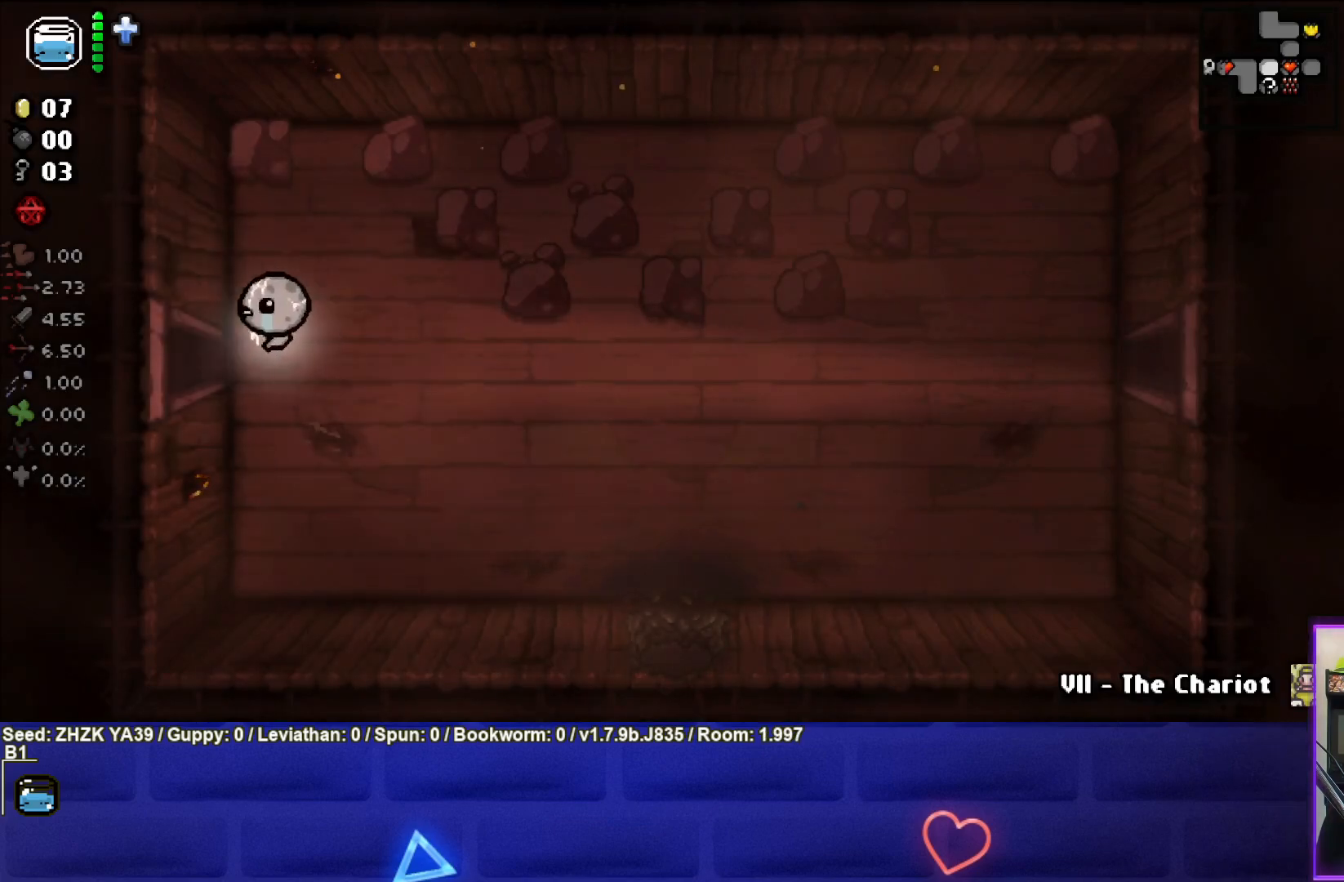
{"buttons": [], "left_stick": "left", "right_stick": "center", "events": []}
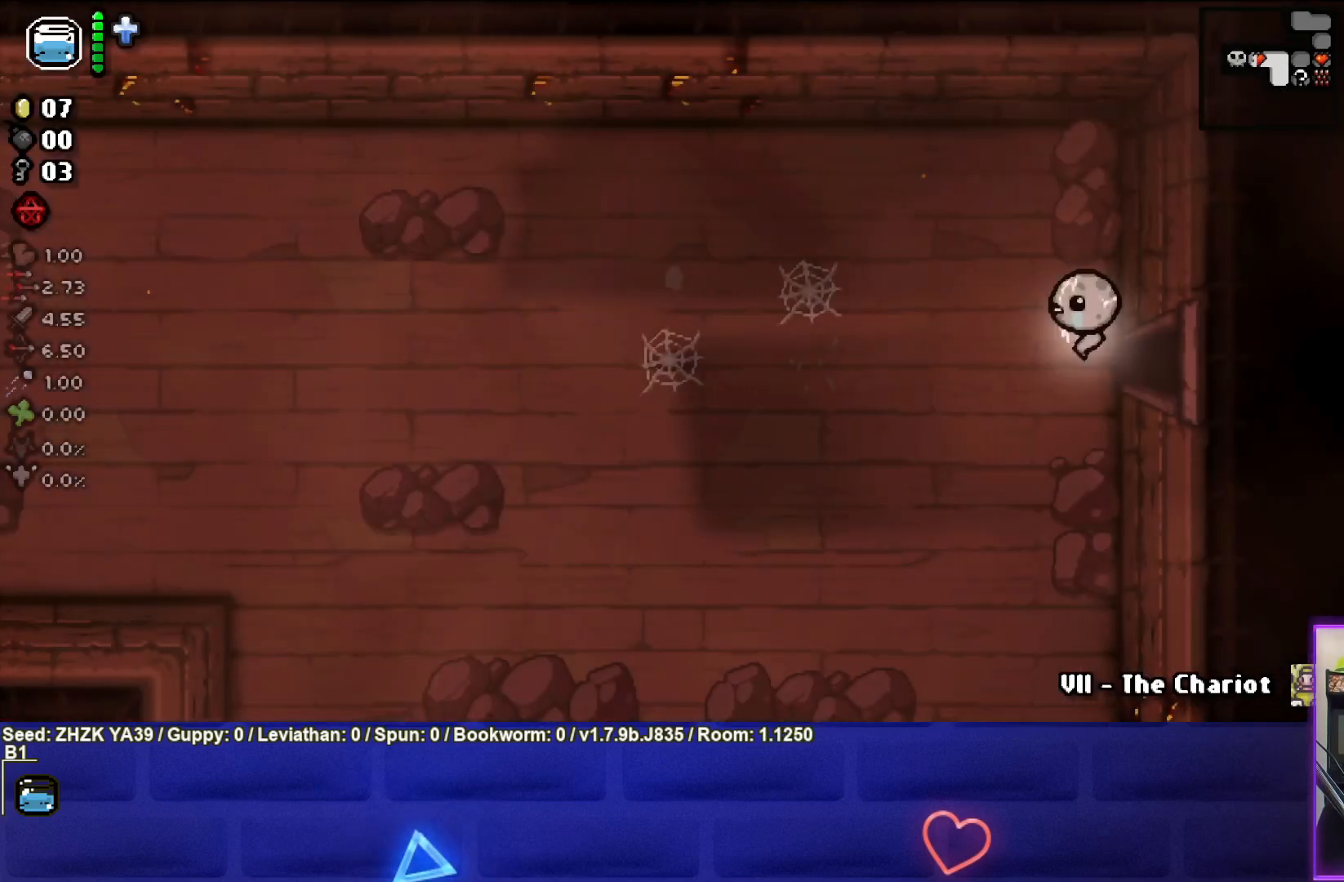
{"buttons": [], "left_stick": "left", "right_stick": "center", "events": []}
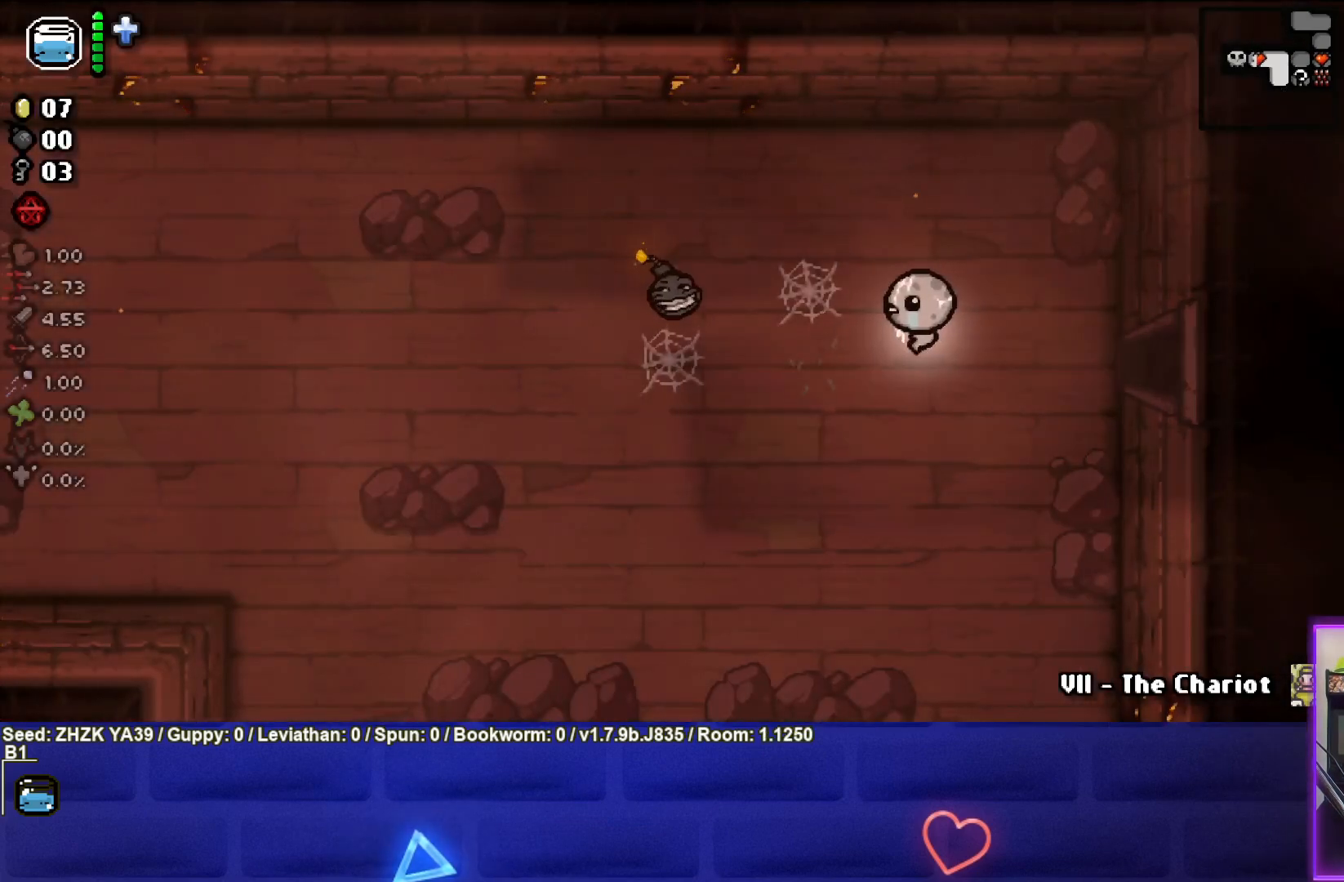
{"buttons": [], "left_stick": "up-left", "right_stick": "center", "events": [[200, "left_stick", "up-left"]]}